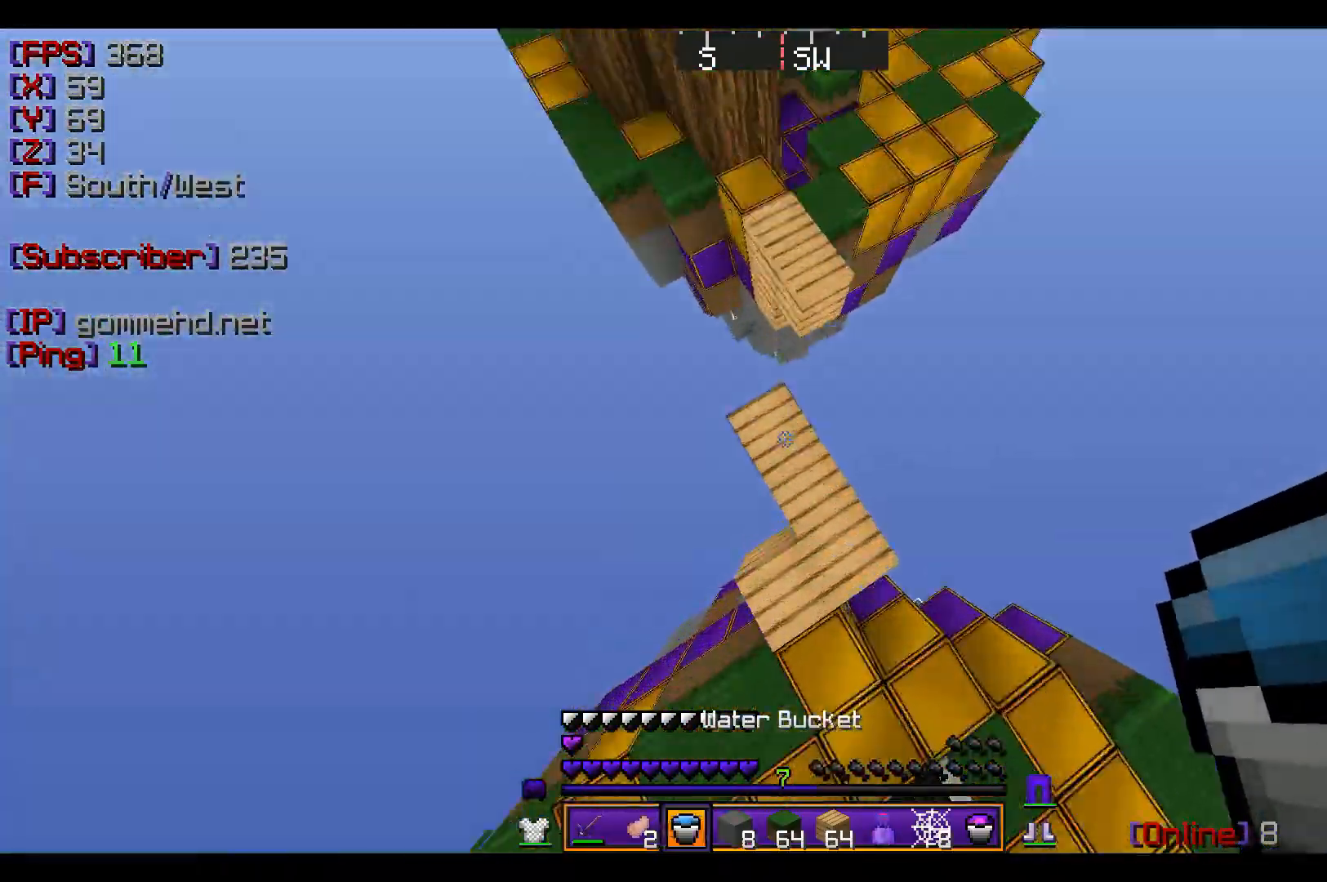
Gameplay with keyboard and mouse; each line is a JSON object with the keys and mouse buttons held at the frame after it. "events" lists presses ("down") and releases ("up") of "a", "d", "s", "w", "mouse_left" and "mouse_right" between this image and that frame as [ms after this image, input, new state], when the widget could be followed in between. "mouse_left", "mouse_right" = the "left", "right" buttons of the "mouse" list. No other keys are recorded. Fast repeated clicks can show as one long hold. Mouse movement is not recorded.
{"keys": [], "mouse": [], "events": [[33, "s", "down"], [67, "a", "down"], [100, "d", "up"], [200, "a", "up"], [267, "mouse_right", "up"], [267, "s", "up"]]}
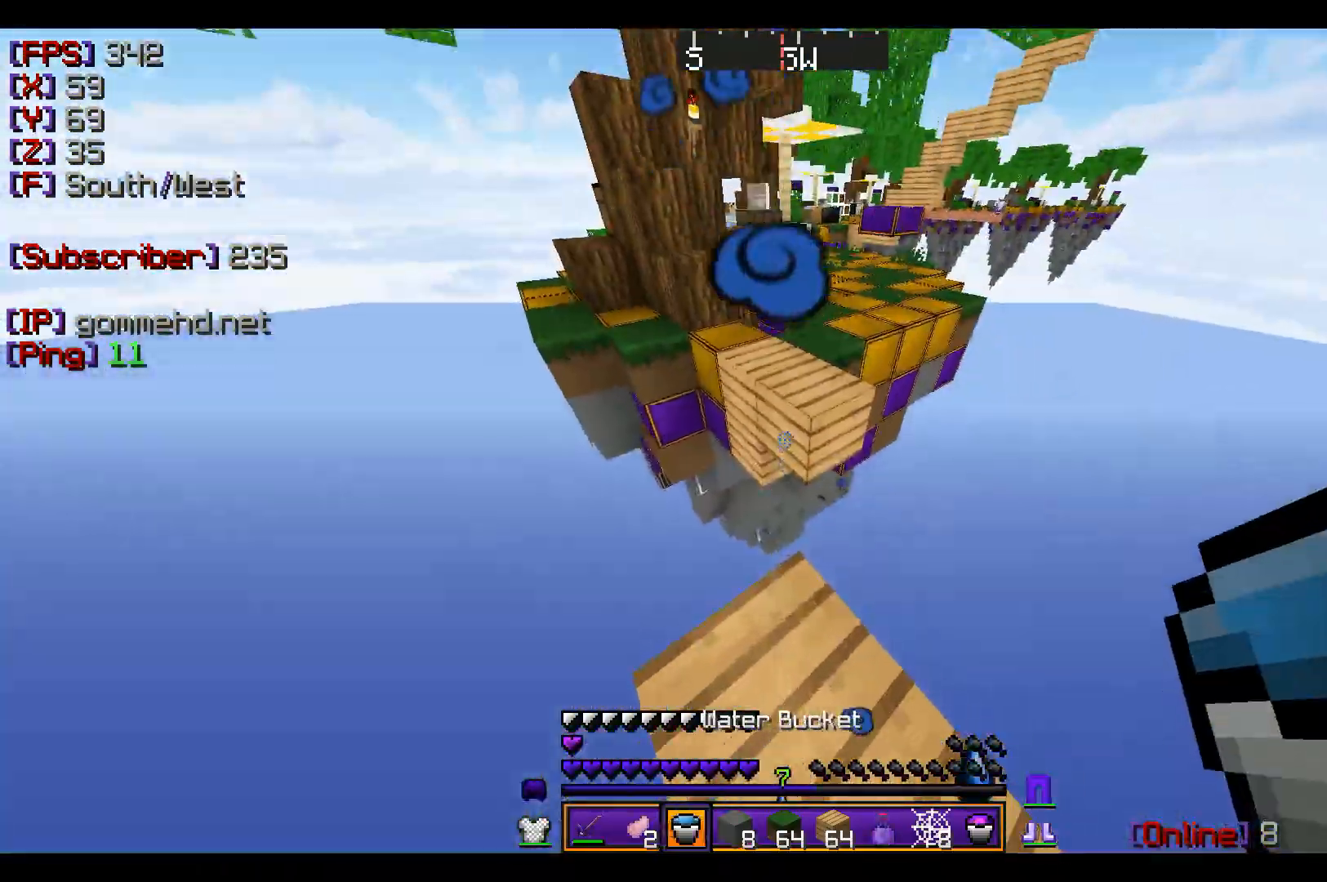
{"keys": ["w"], "mouse": [], "events": [[33, "w", "down"]]}
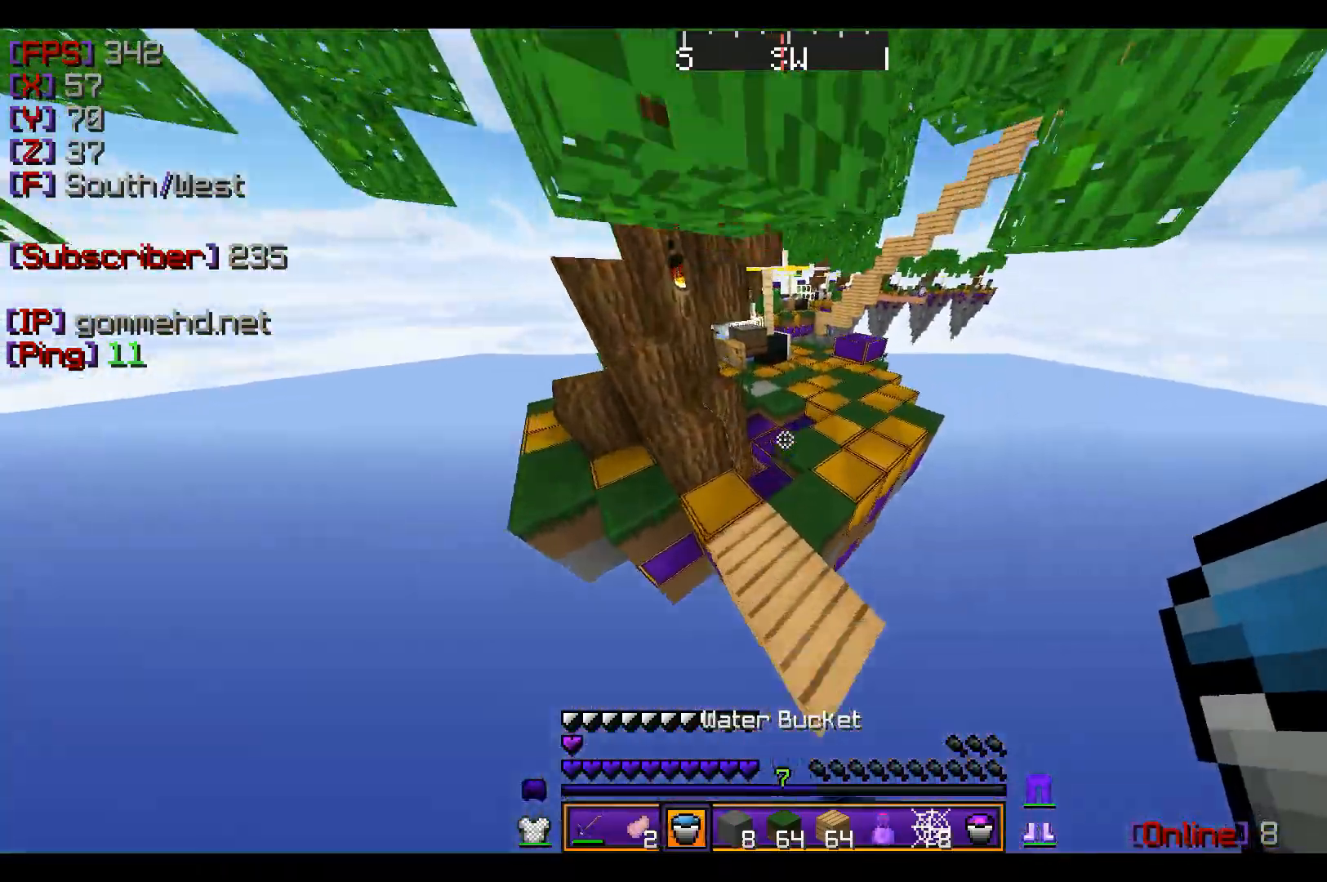
{"keys": ["d", "w"], "mouse": [], "events": [[67, "mouse_left", "down"], [100, "mouse_left", "up"], [133, "mouse_left", "down"], [234, "d", "down"], [267, "mouse_left", "up"]]}
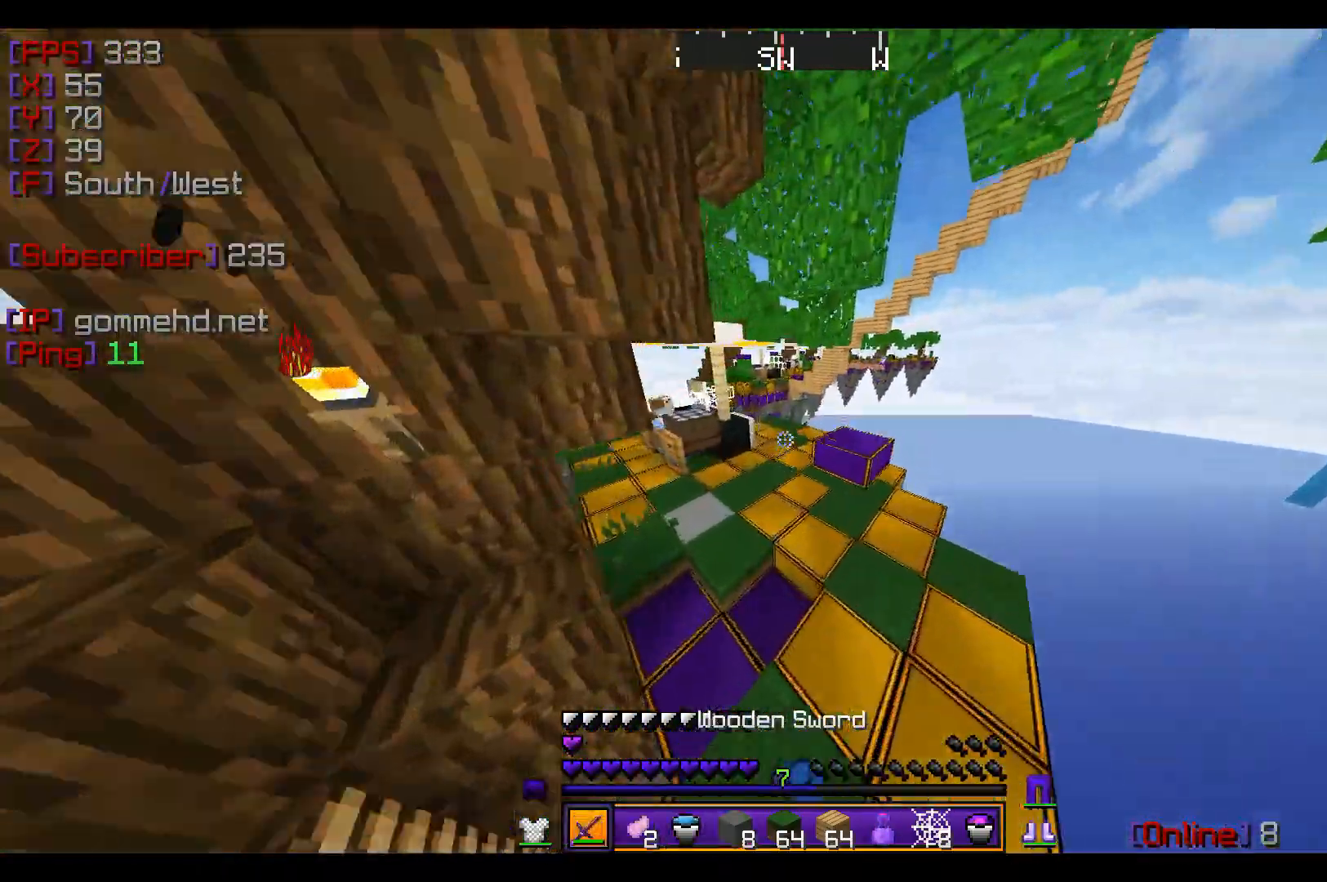
{"keys": ["d", "w"], "mouse": [], "events": [[66, "d", "up"], [233, "a", "down"], [467, "a", "up"], [500, "d", "down"]]}
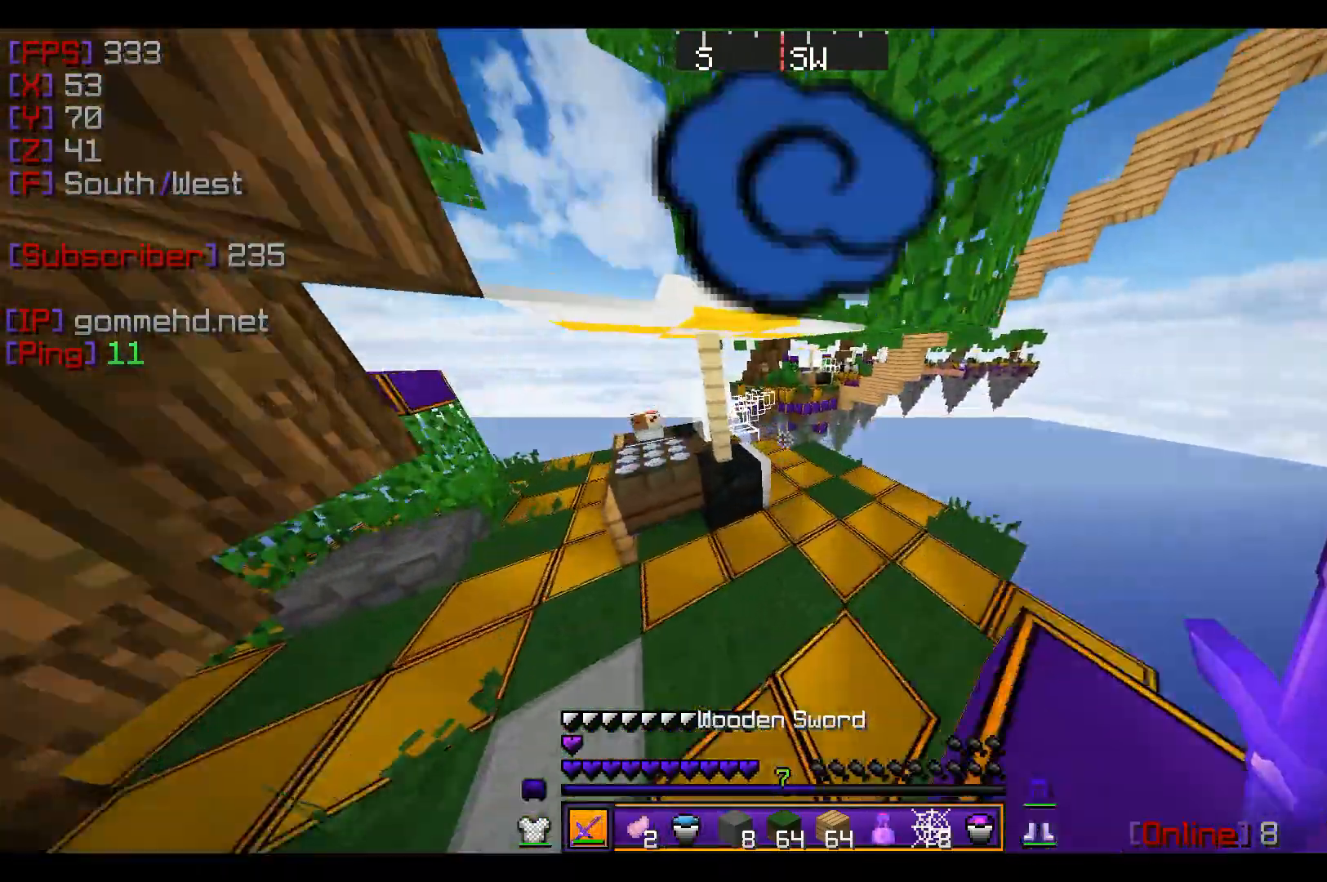
{"keys": ["d", "w"], "mouse": [], "events": []}
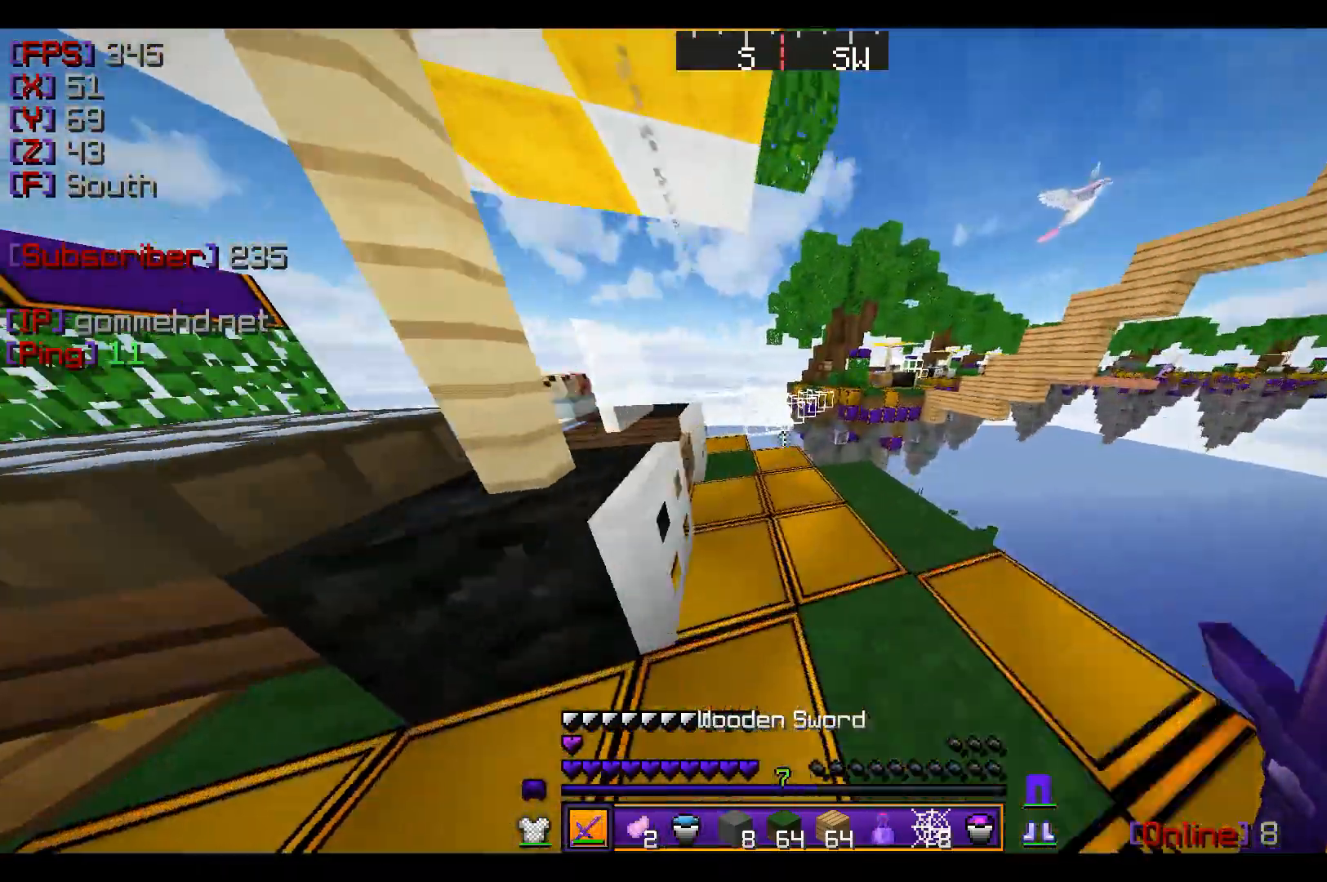
{"keys": ["w"], "mouse": [], "events": [[66, "d", "up"], [266, "a", "down"], [433, "a", "up"]]}
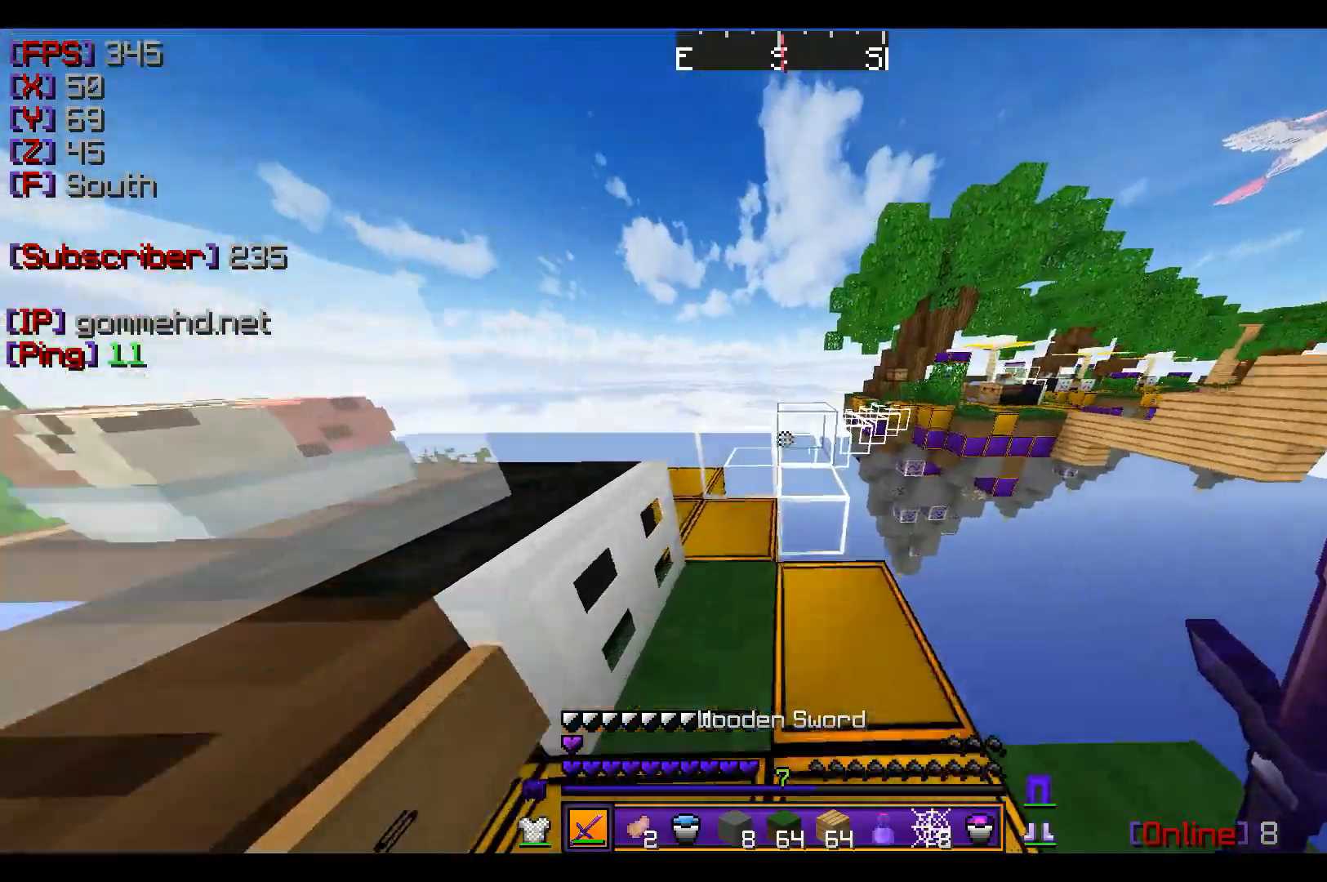
{"keys": ["w"], "mouse": [], "events": []}
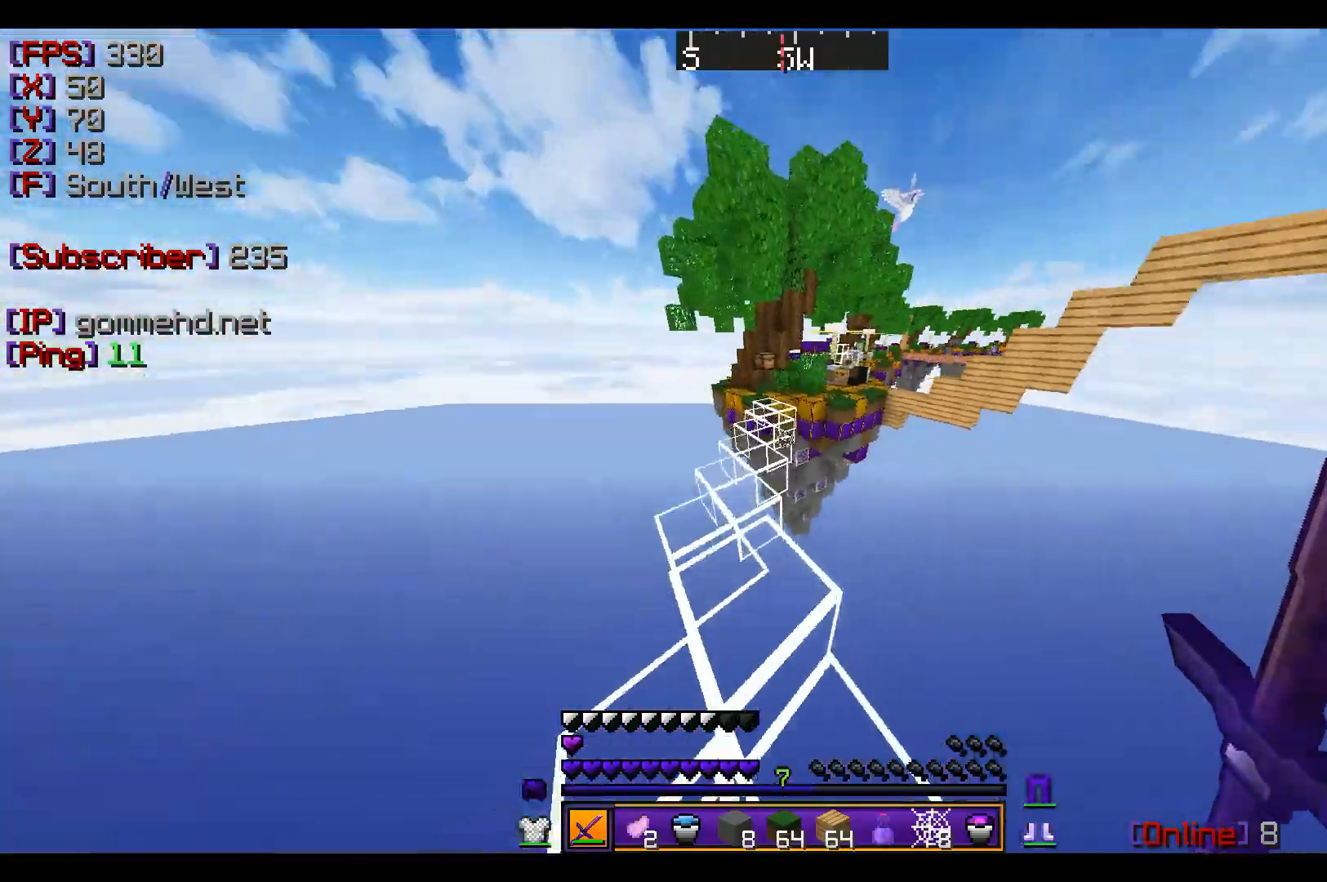
{"keys": ["w"], "mouse": [], "events": []}
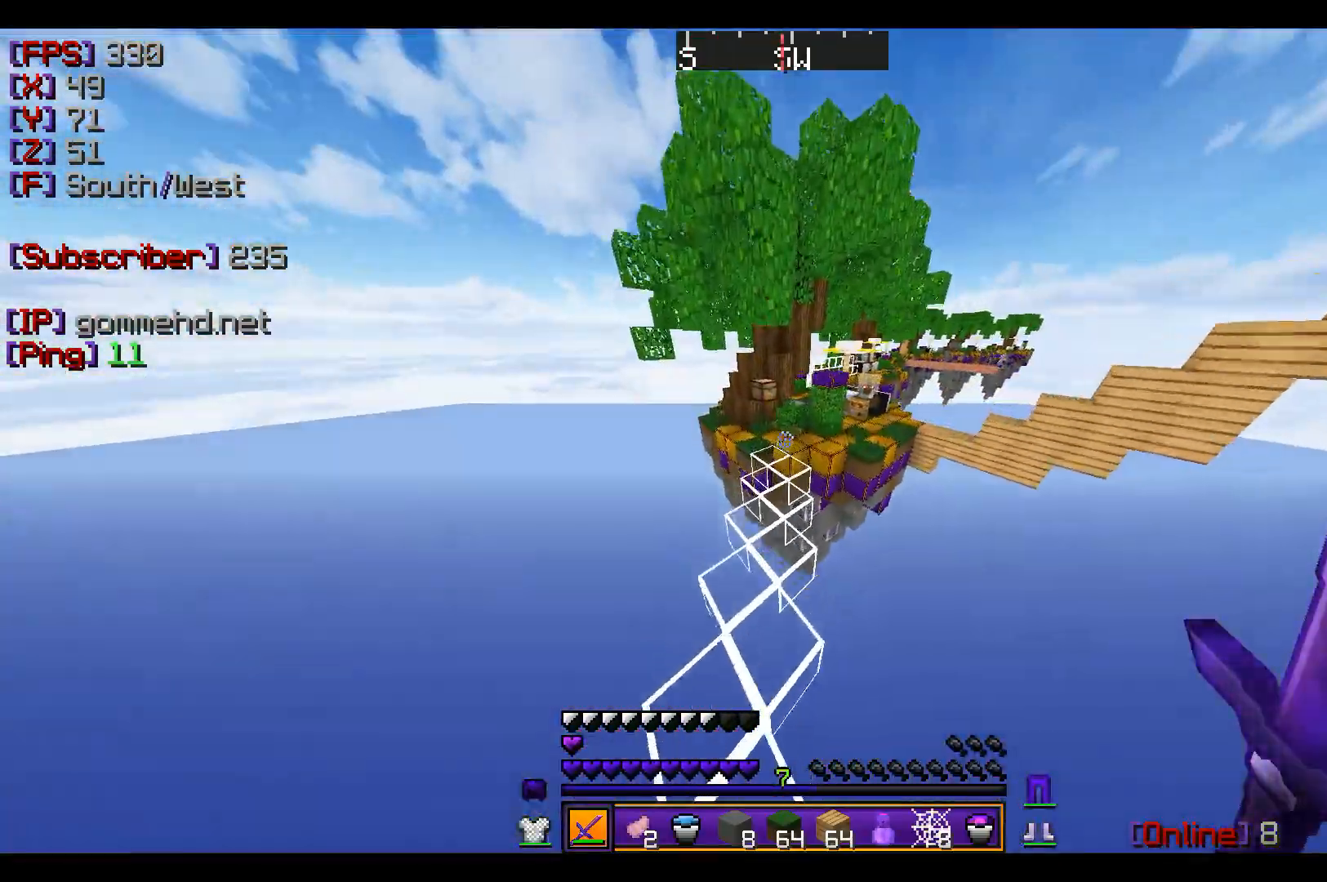
{"keys": ["w"], "mouse": [], "events": []}
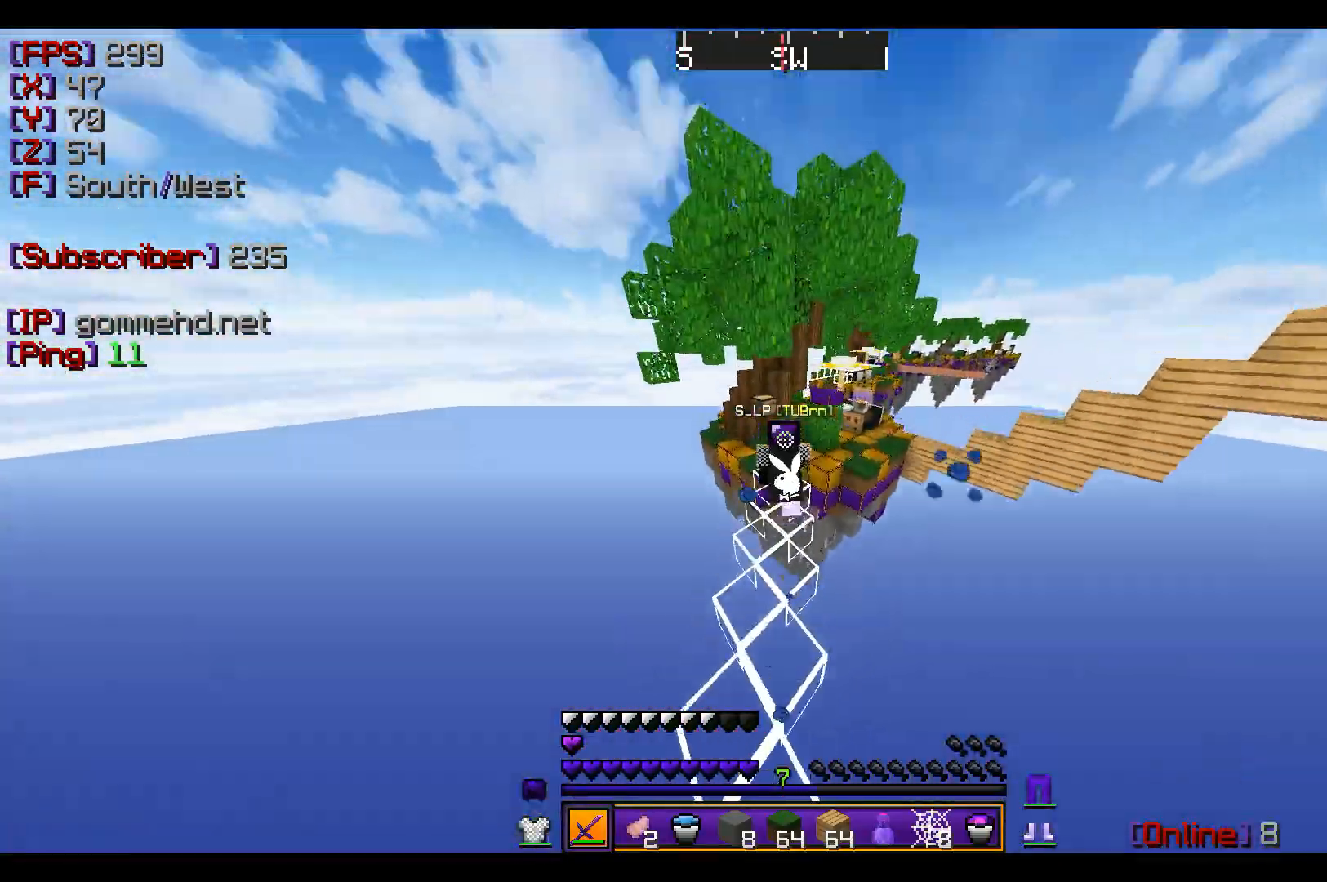
{"keys": ["w"], "mouse": [], "events": []}
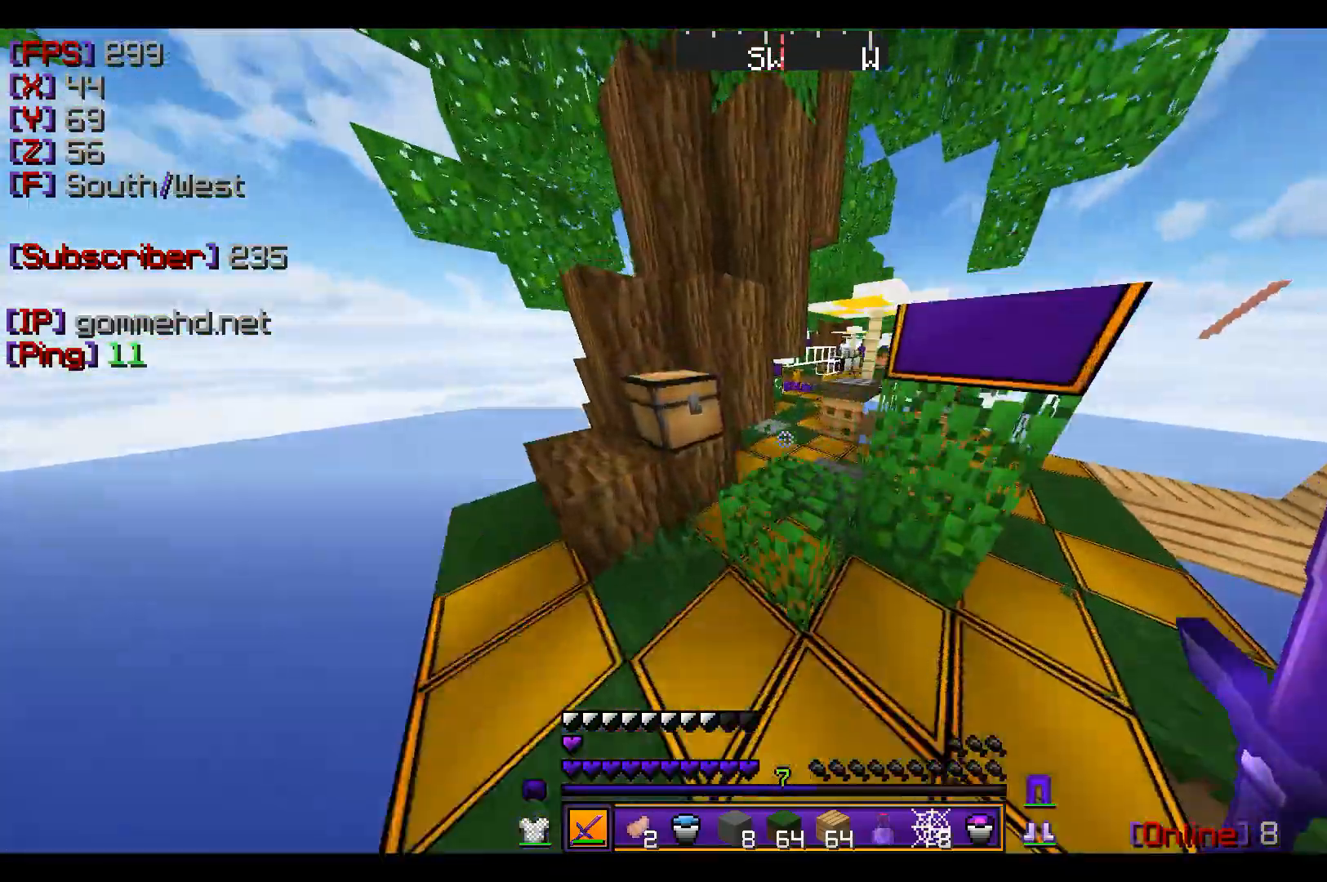
{"keys": ["w"], "mouse": [], "events": [[100, "d", "down"], [467, "d", "up"]]}
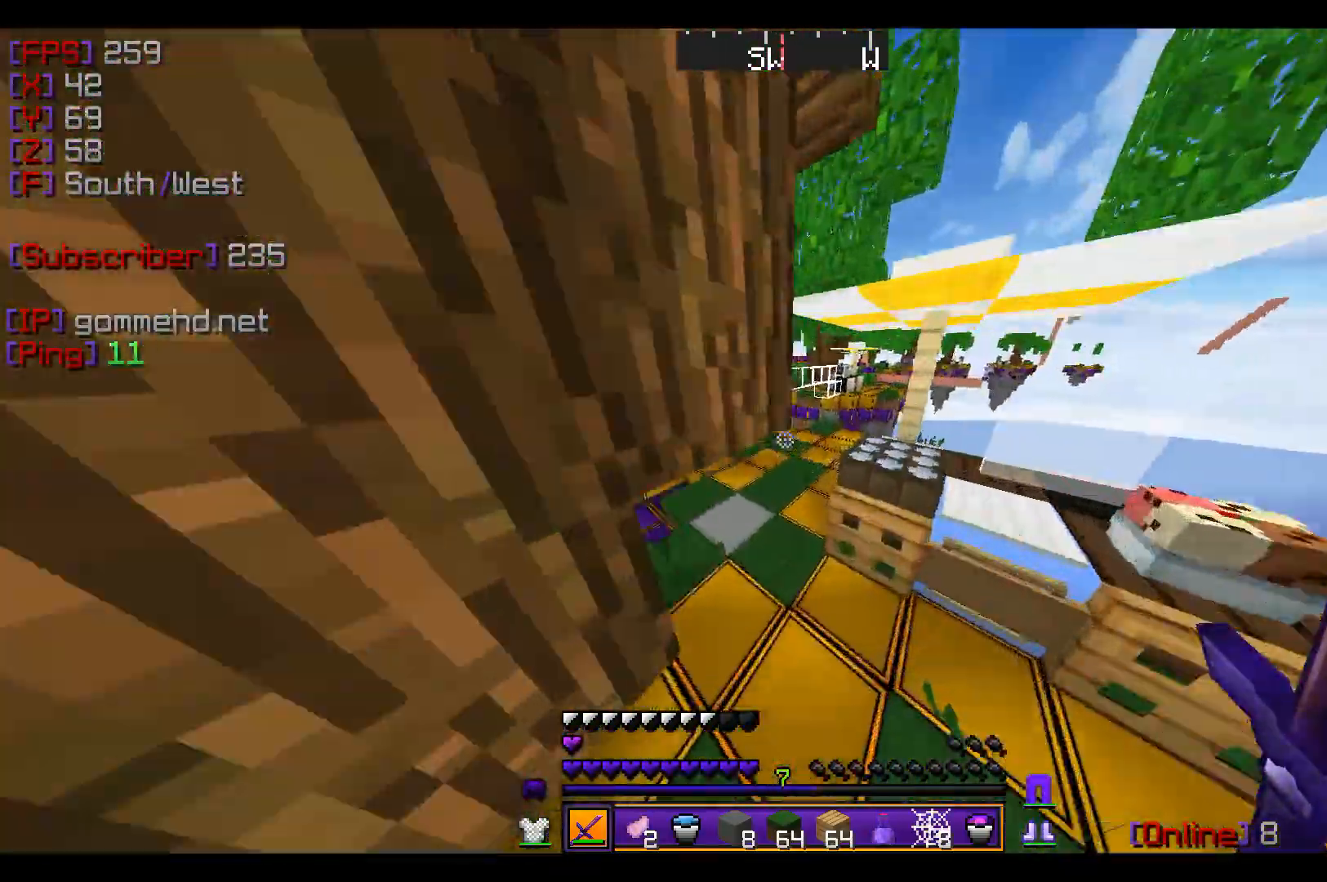
{"keys": ["w"], "mouse": [], "events": [[200, "a", "down"], [333, "a", "up"]]}
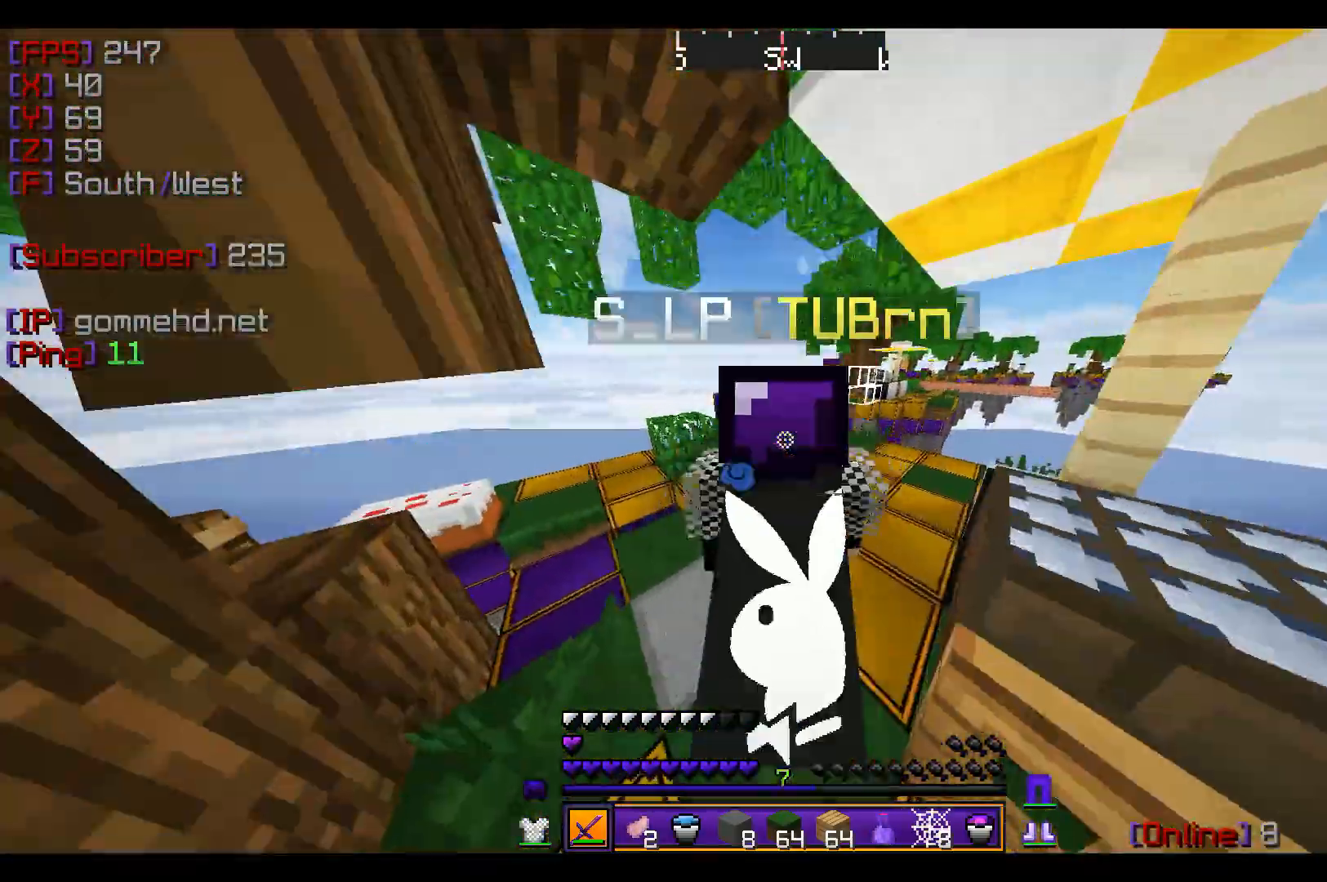
{"keys": ["d", "w"], "mouse": [], "events": [[234, "d", "down"]]}
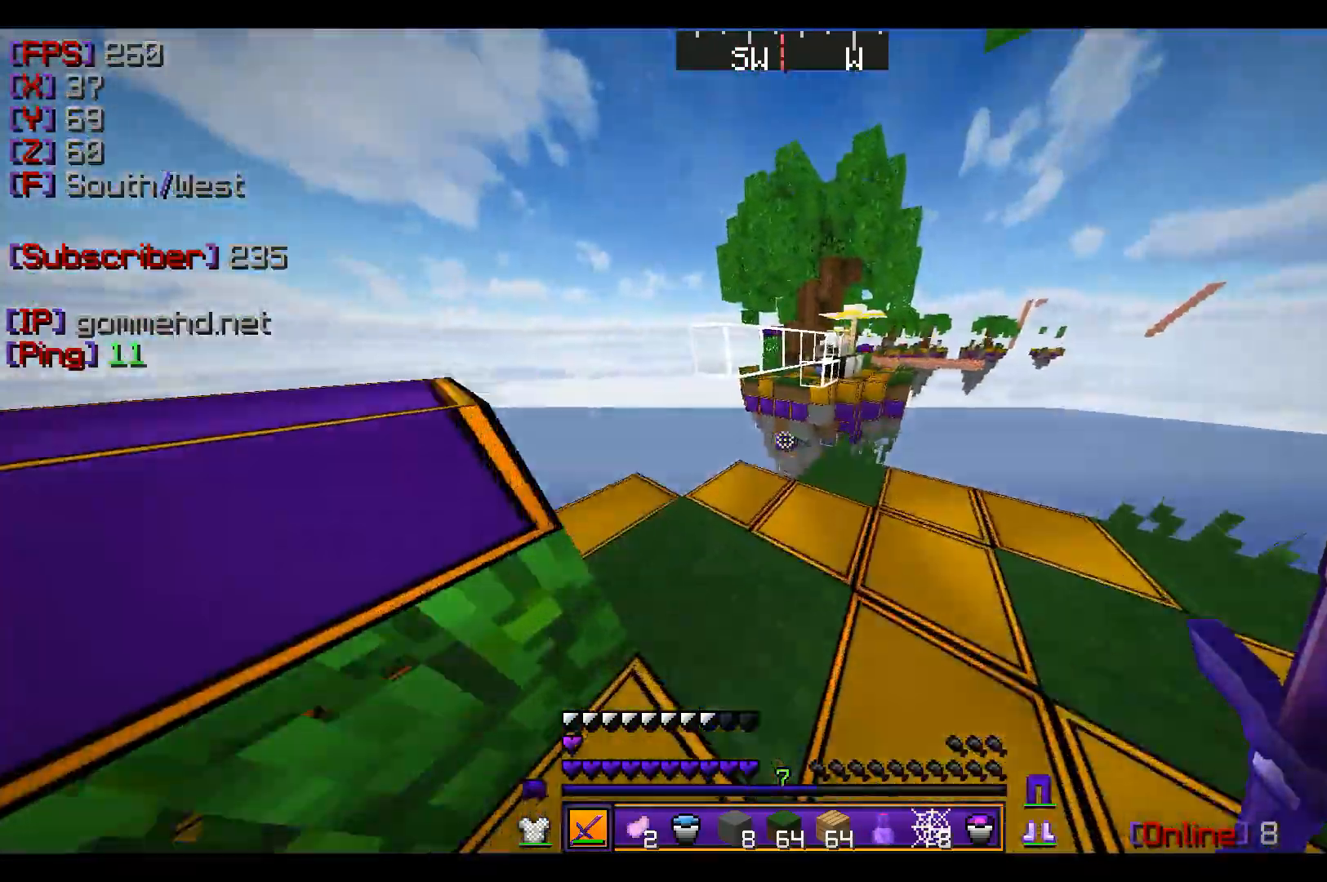
{"keys": ["a", "w"], "mouse": [], "events": [[133, "a", "down"], [133, "d", "up"]]}
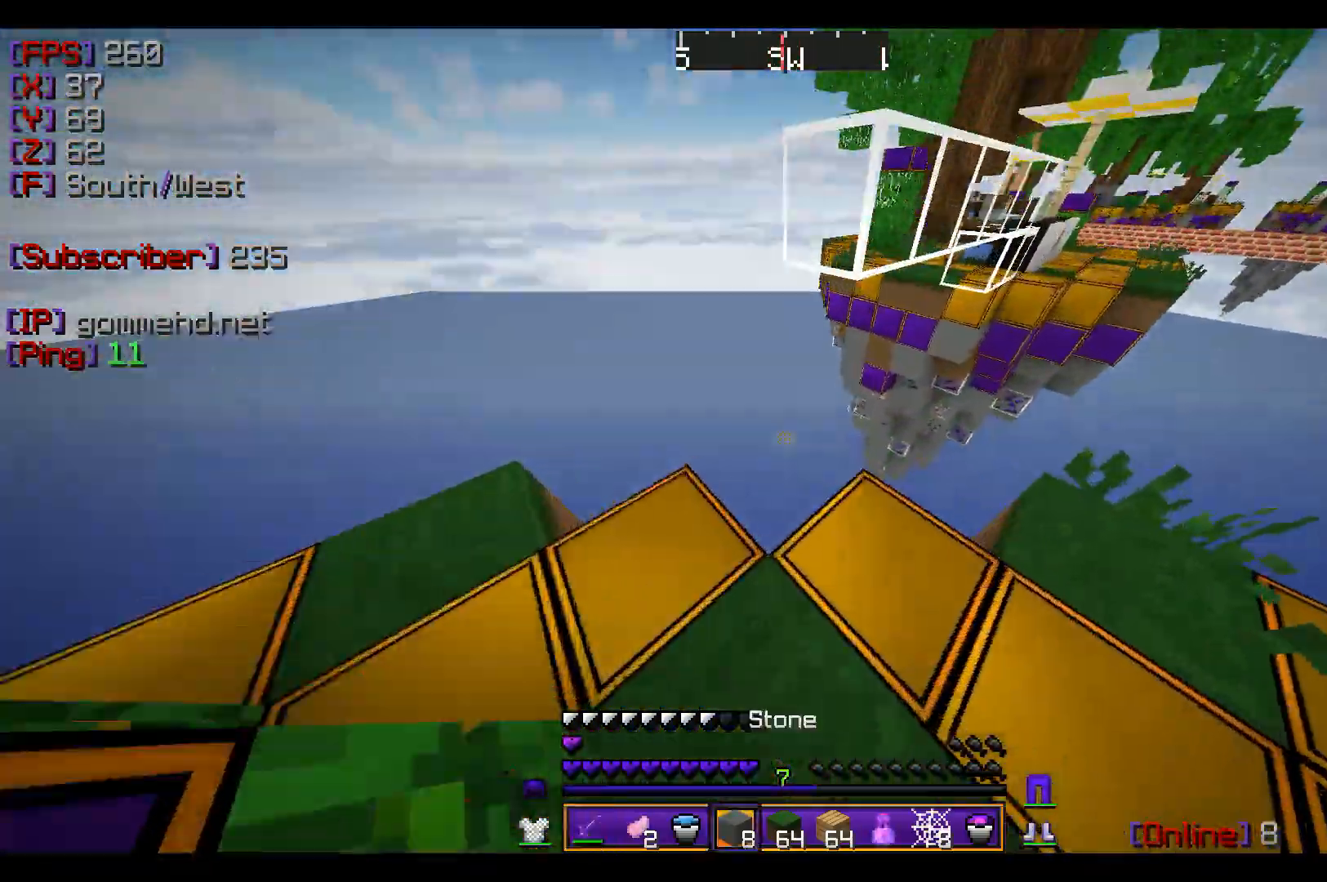
{"keys": ["d"], "mouse": ["right"], "events": [[200, "mouse_right", "down"], [234, "mouse_right", "up"], [267, "mouse_right", "down"], [267, "w", "up"], [300, "a", "up"], [367, "d", "down"], [434, "mouse_right", "up"], [501, "mouse_right", "down"]]}
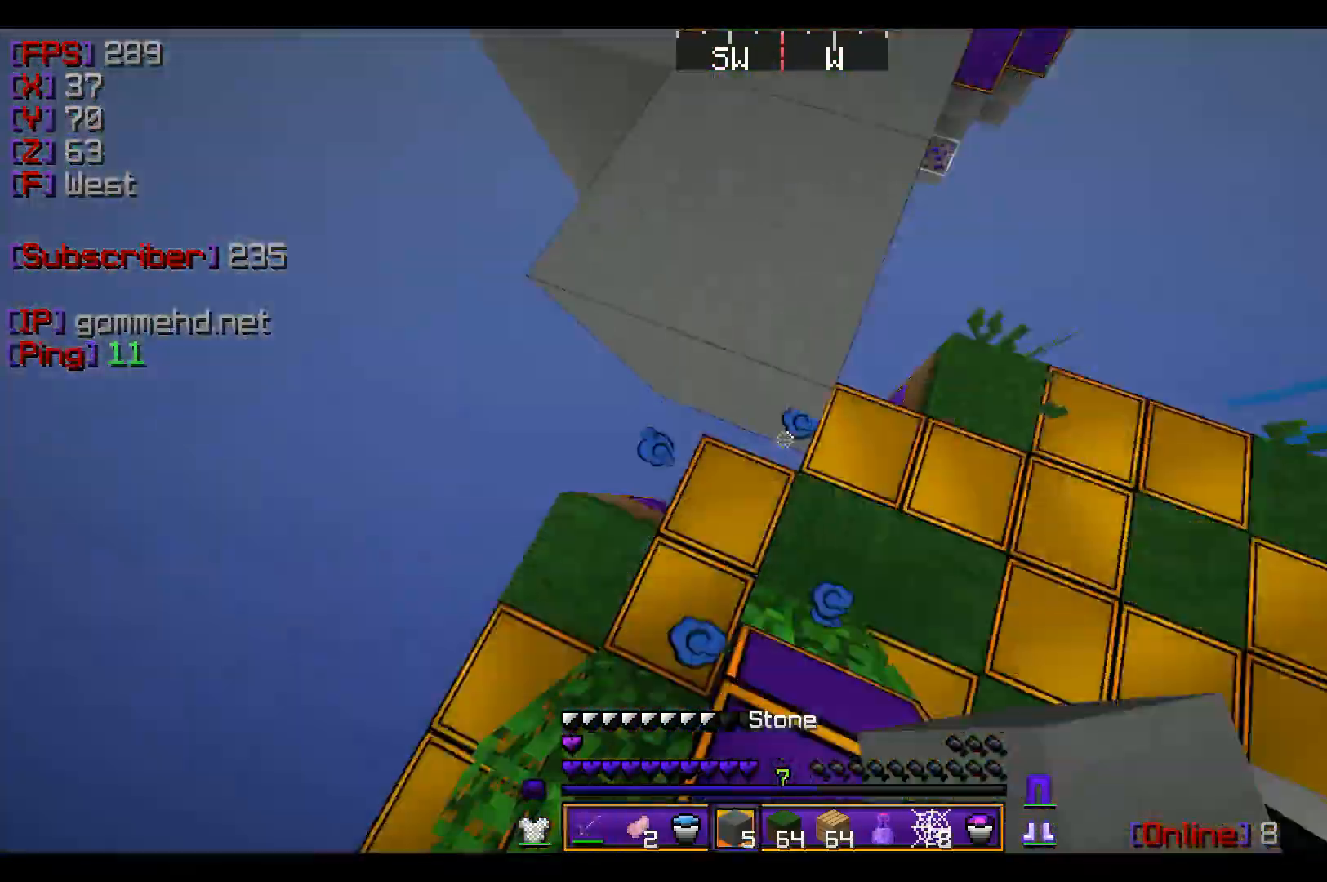
{"keys": ["d", "w"], "mouse": [], "events": [[66, "d", "up"], [66, "mouse_right", "up"], [133, "mouse_right", "down"], [266, "mouse_right", "up"], [333, "a", "down"], [333, "w", "down"], [433, "a", "up"], [467, "d", "down"]]}
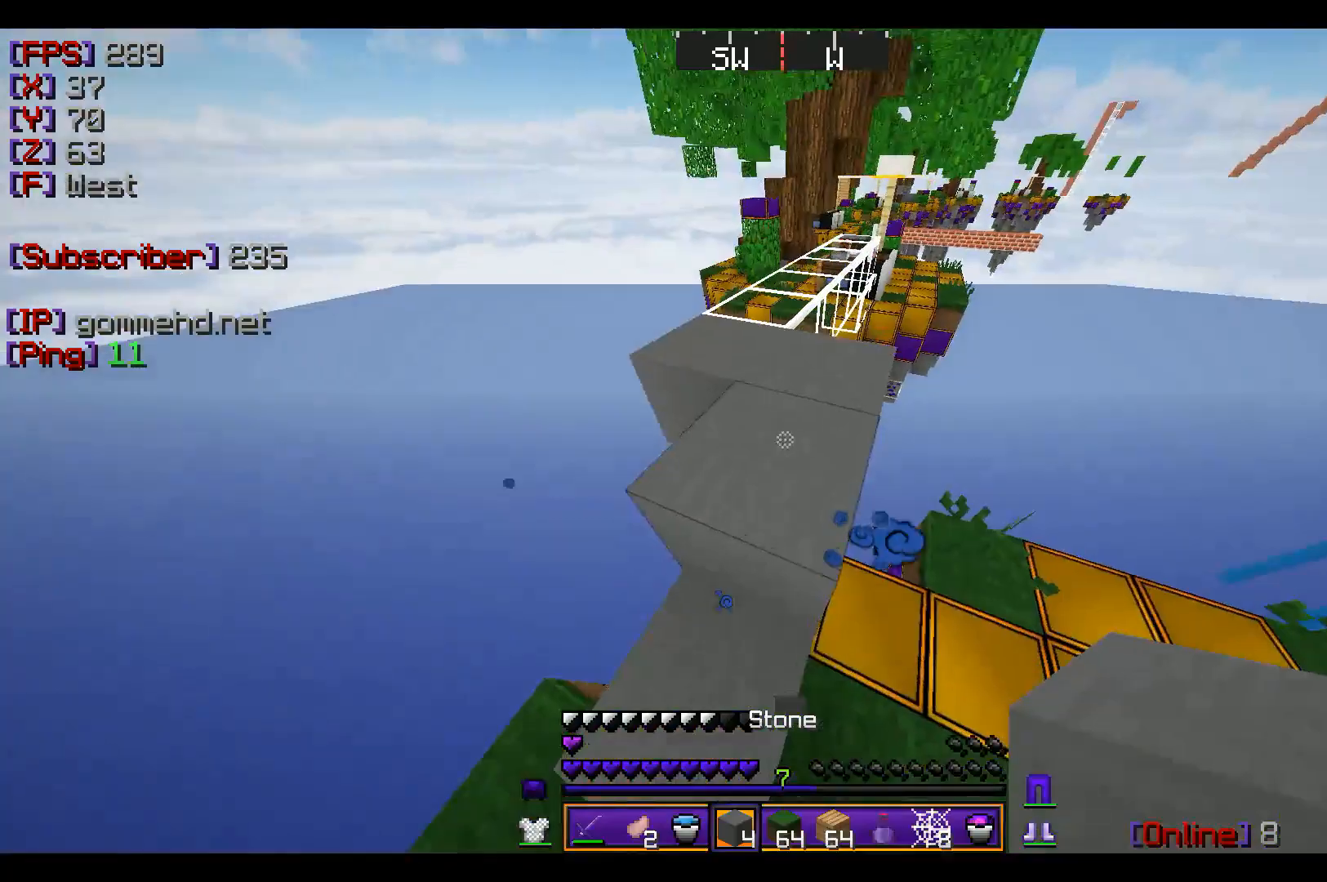
{"keys": ["d"], "mouse": [], "events": [[167, "d", "up"], [300, "mouse_left", "down"], [334, "mouse_left", "up"], [334, "w", "up"], [367, "a", "down"], [467, "a", "up"], [467, "d", "down"]]}
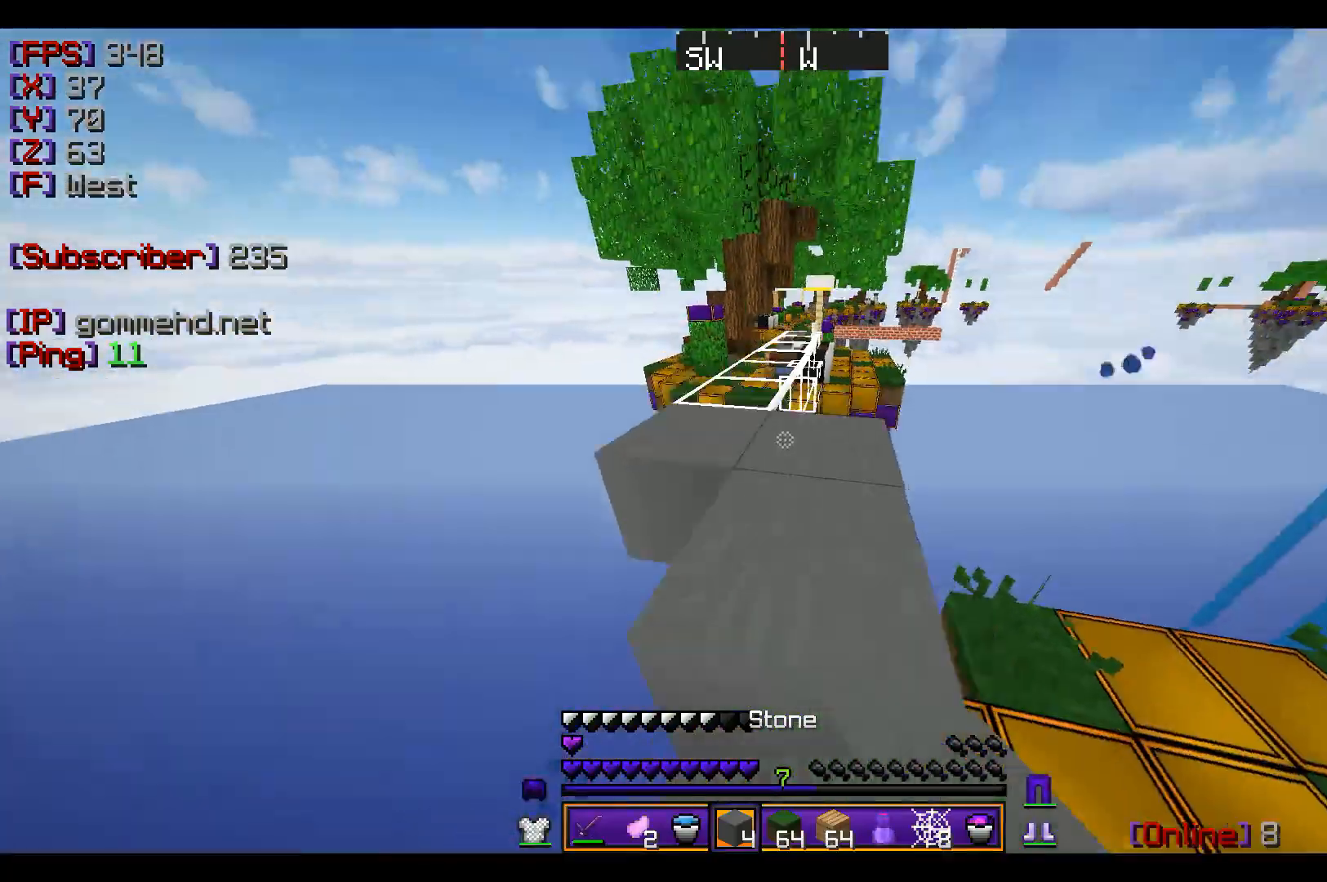
{"keys": ["w"], "mouse": [], "events": [[33, "w", "down"], [133, "d", "up"]]}
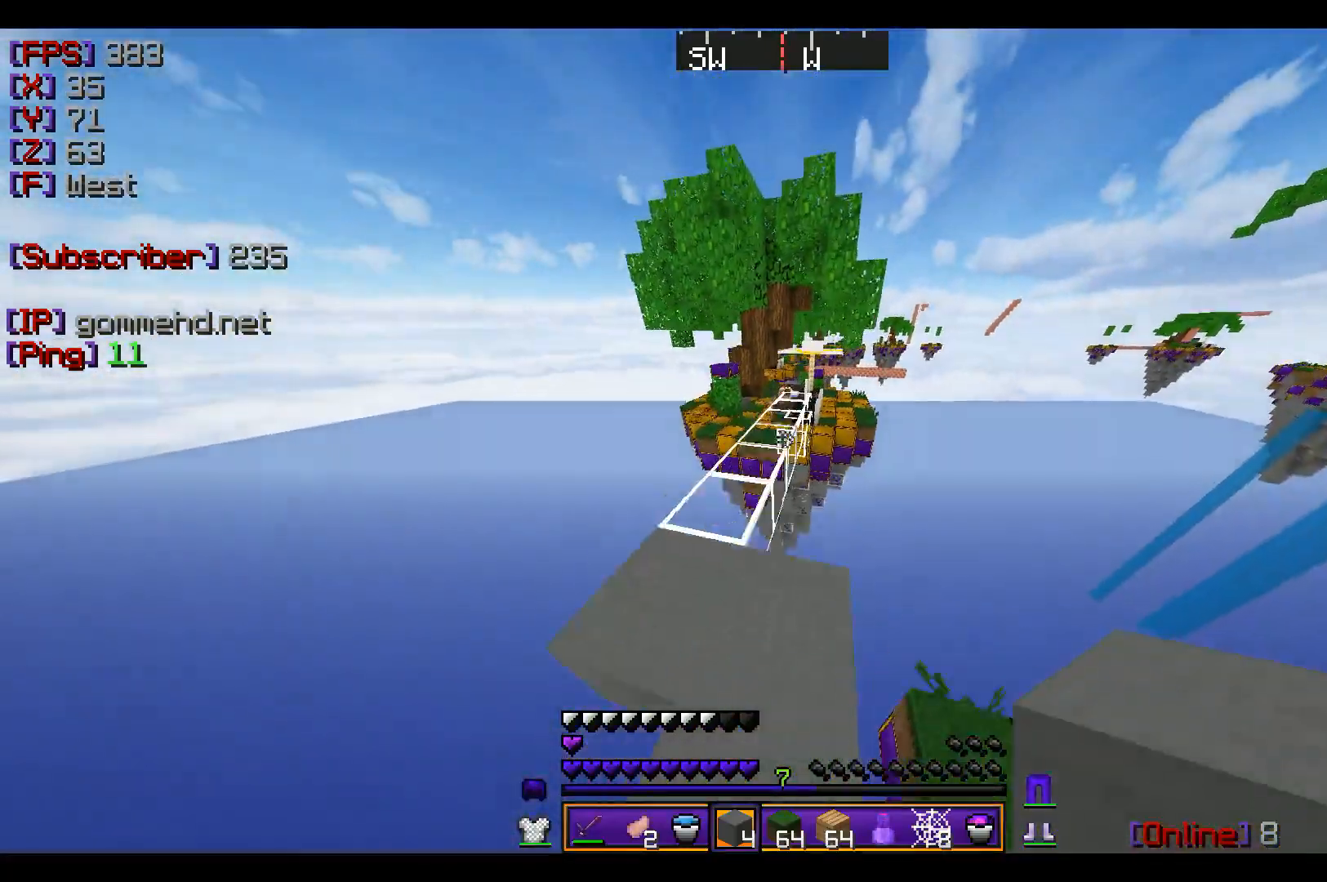
{"keys": ["w"], "mouse": [], "events": [[67, "a", "down"], [234, "a", "up"]]}
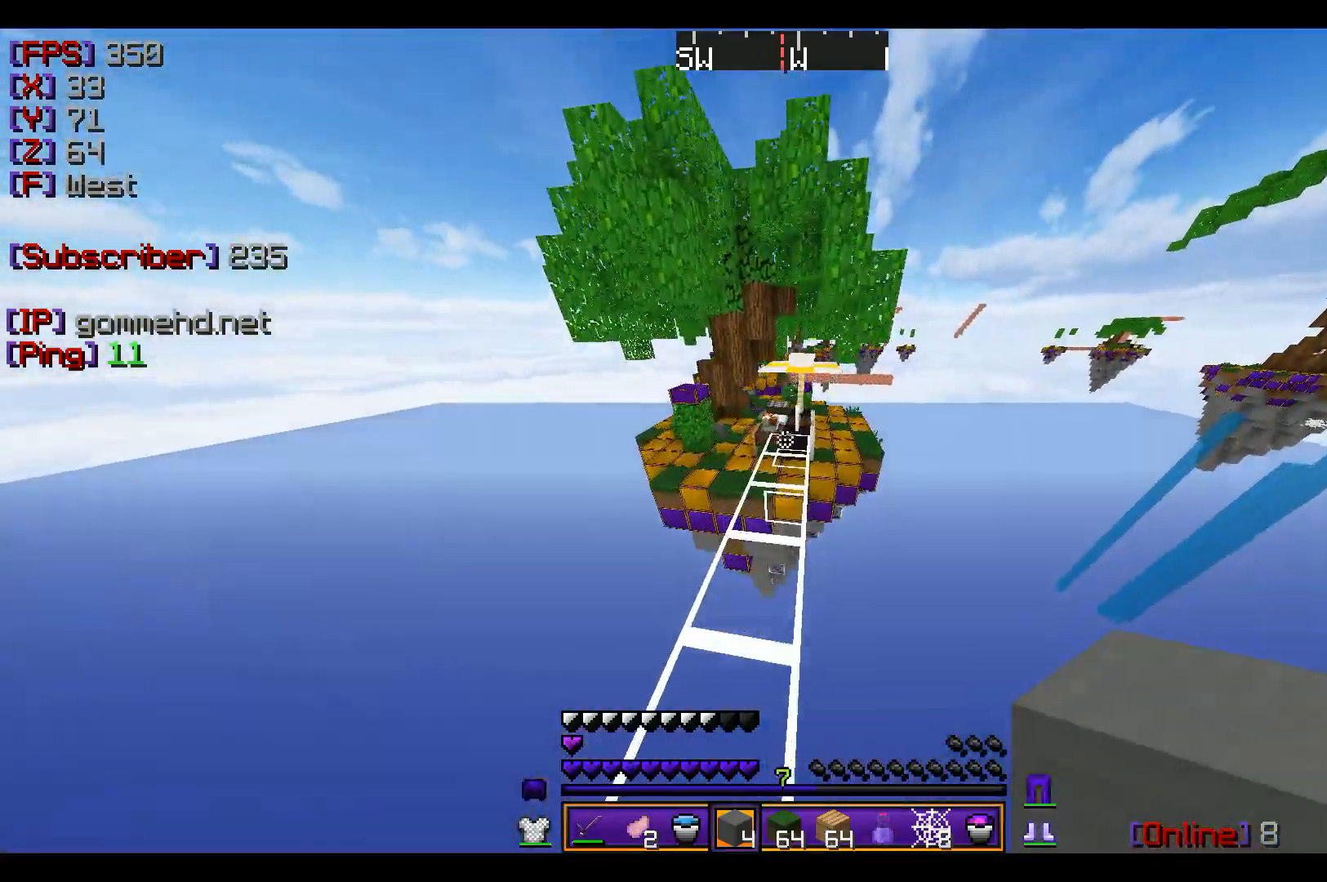
{"keys": ["a"], "mouse": [], "events": [[134, "mouse_right", "down"], [300, "mouse_right", "up"], [334, "a", "down"], [501, "w", "up"]]}
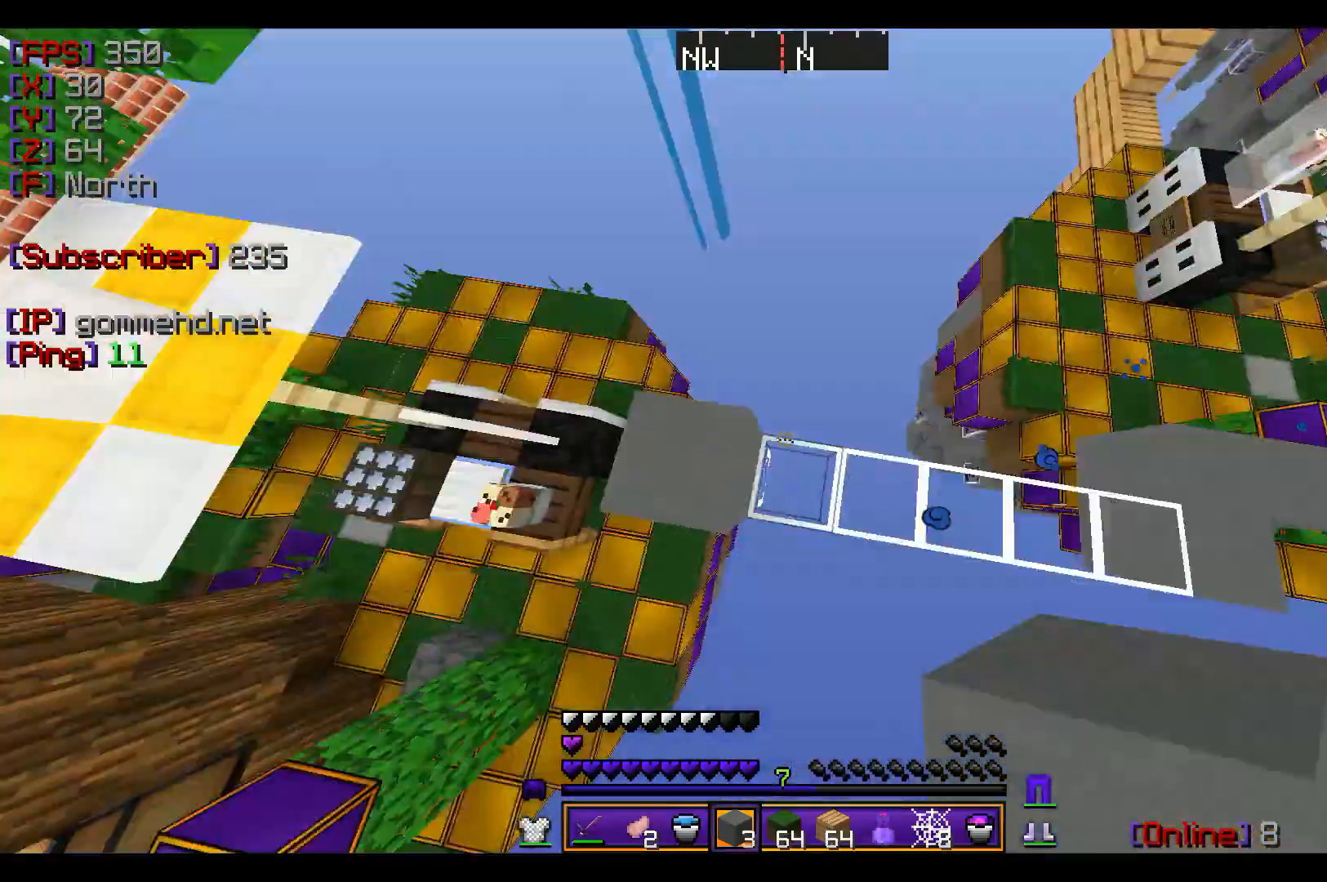
{"keys": ["a", "s"], "mouse": [], "events": [[333, "s", "down"]]}
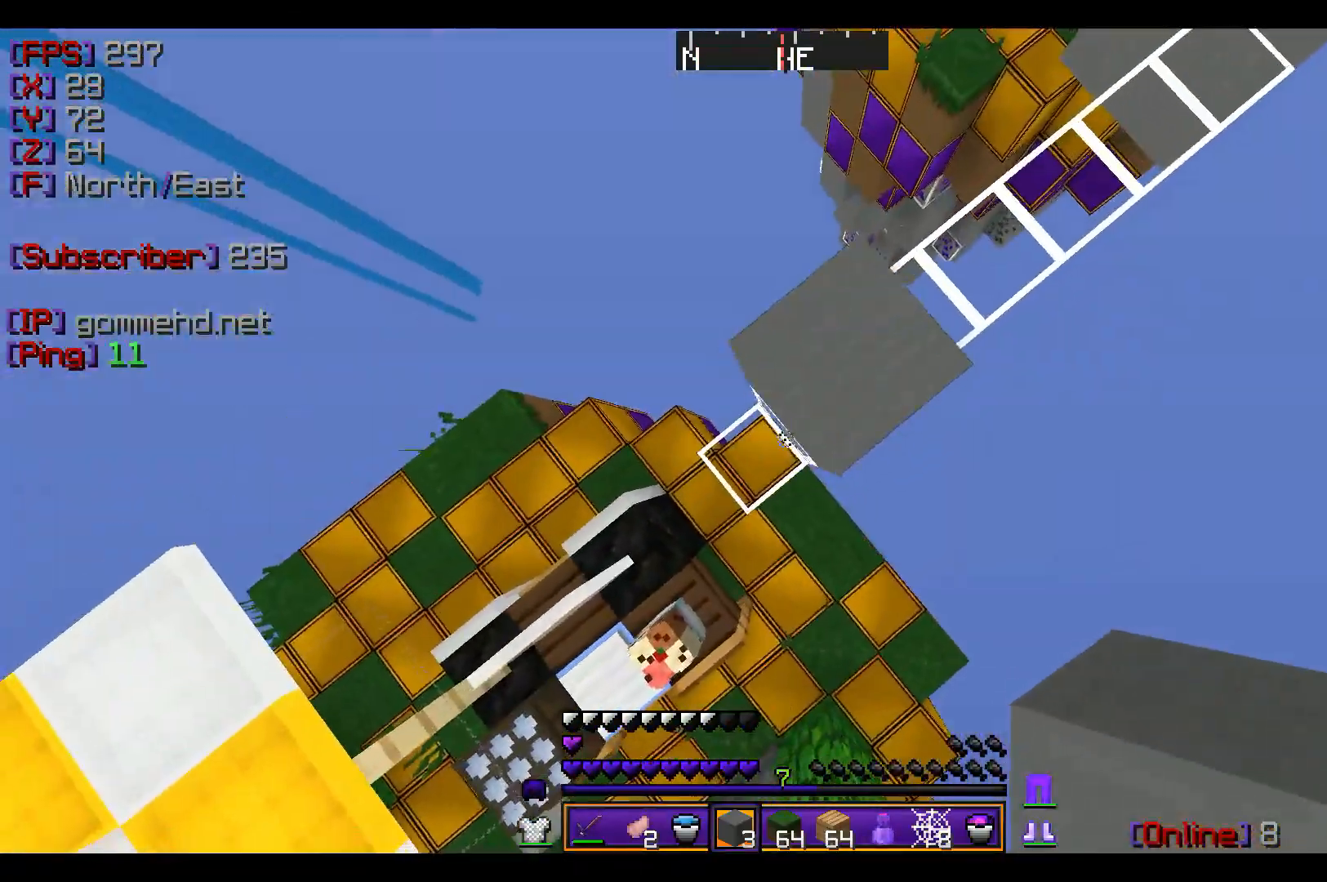
{"keys": ["d", "w"], "mouse": ["right"], "events": [[200, "mouse_right", "down"], [234, "mouse_right", "up"], [267, "mouse_right", "down"], [267, "s", "up"], [300, "a", "up"], [334, "d", "down"], [401, "mouse_right", "up"], [467, "mouse_right", "down"], [467, "w", "down"]]}
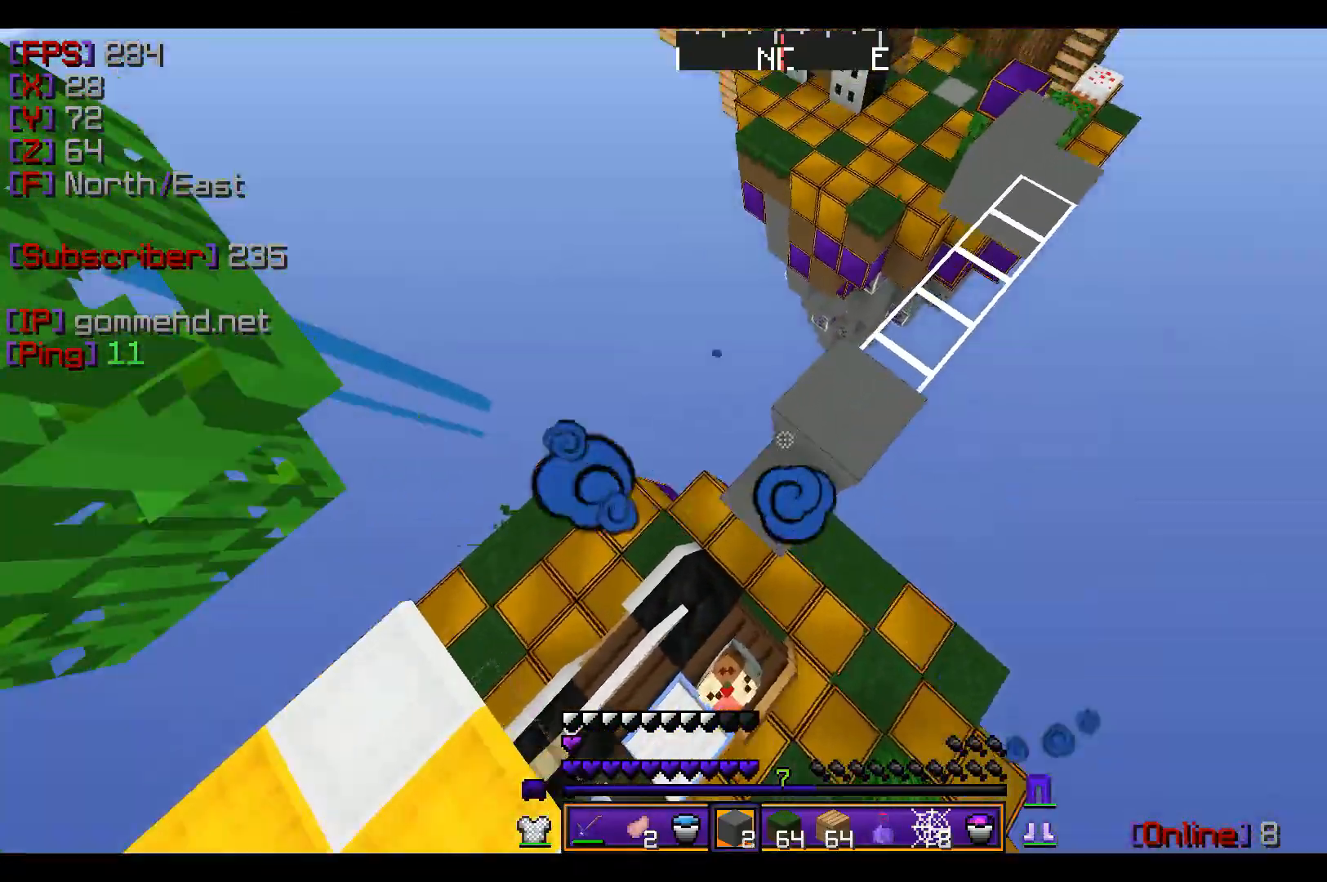
{"keys": [], "mouse": [], "events": [[100, "mouse_right", "up"], [133, "mouse_right", "down"], [166, "d", "up"], [166, "mouse_right", "up"], [200, "mouse_right", "down"], [267, "mouse_right", "up"], [300, "w", "up"]]}
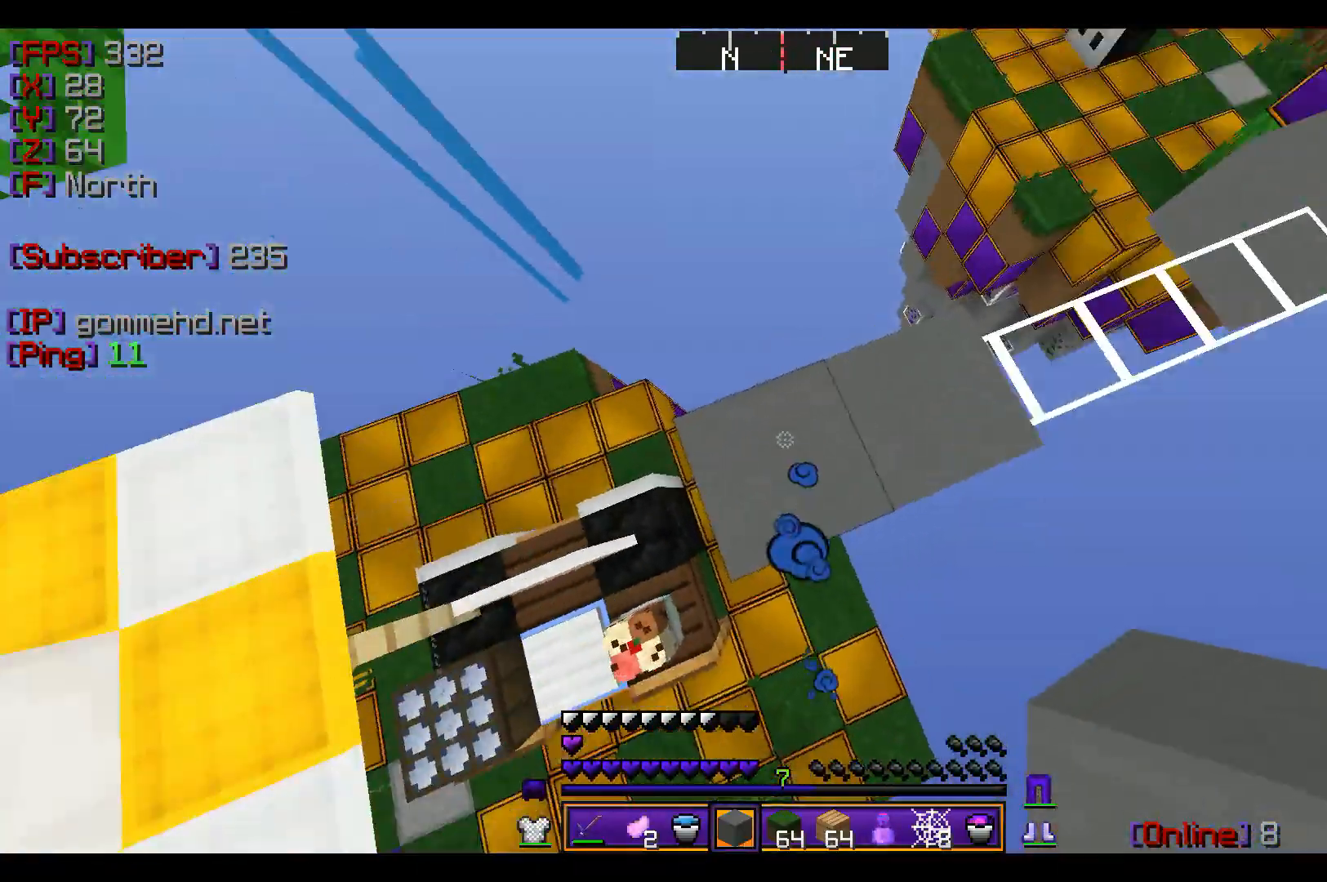
{"keys": [], "mouse": [], "events": []}
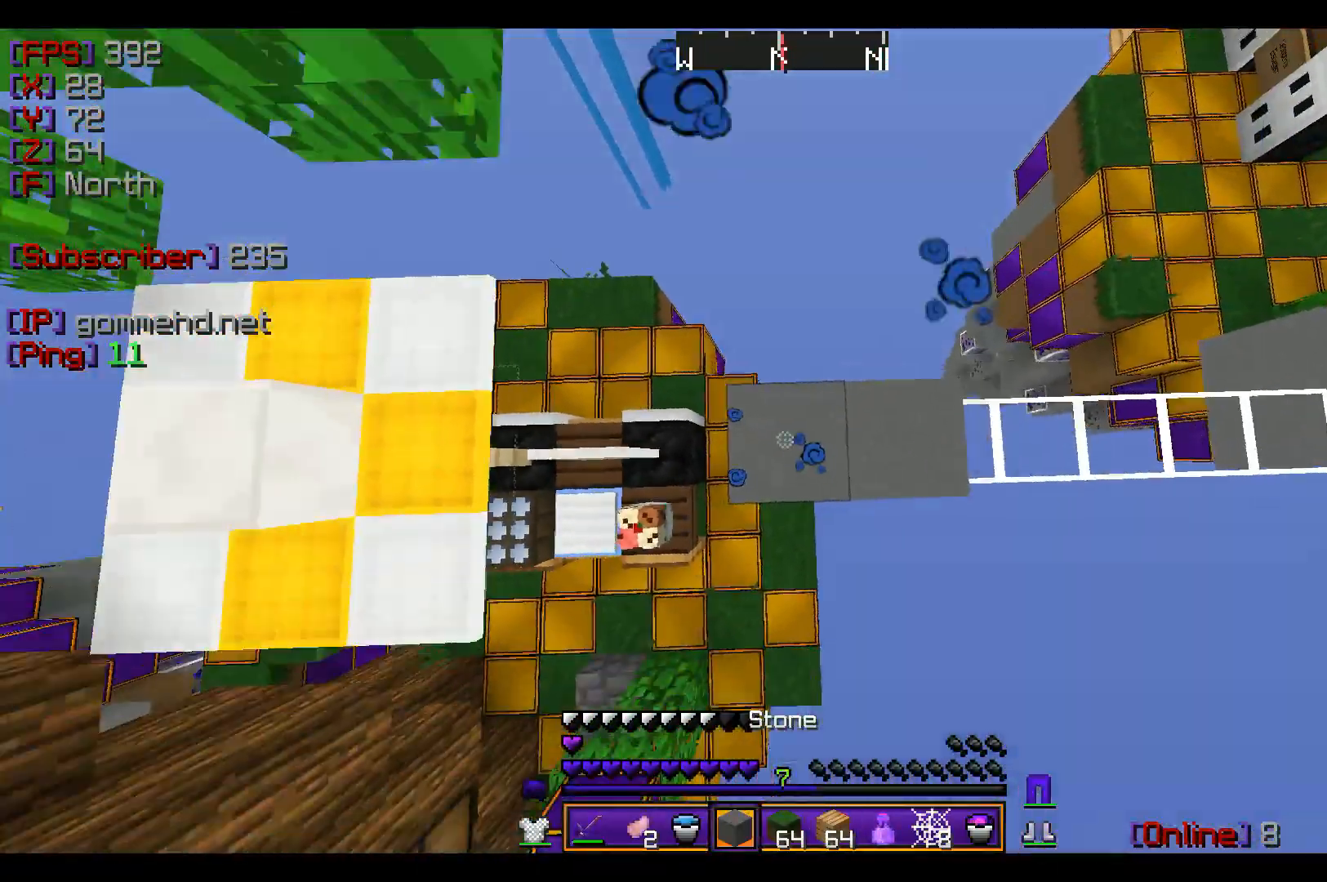
{"keys": [], "mouse": [], "events": [[100, "mouse_right", "down"], [400, "mouse_right", "up"]]}
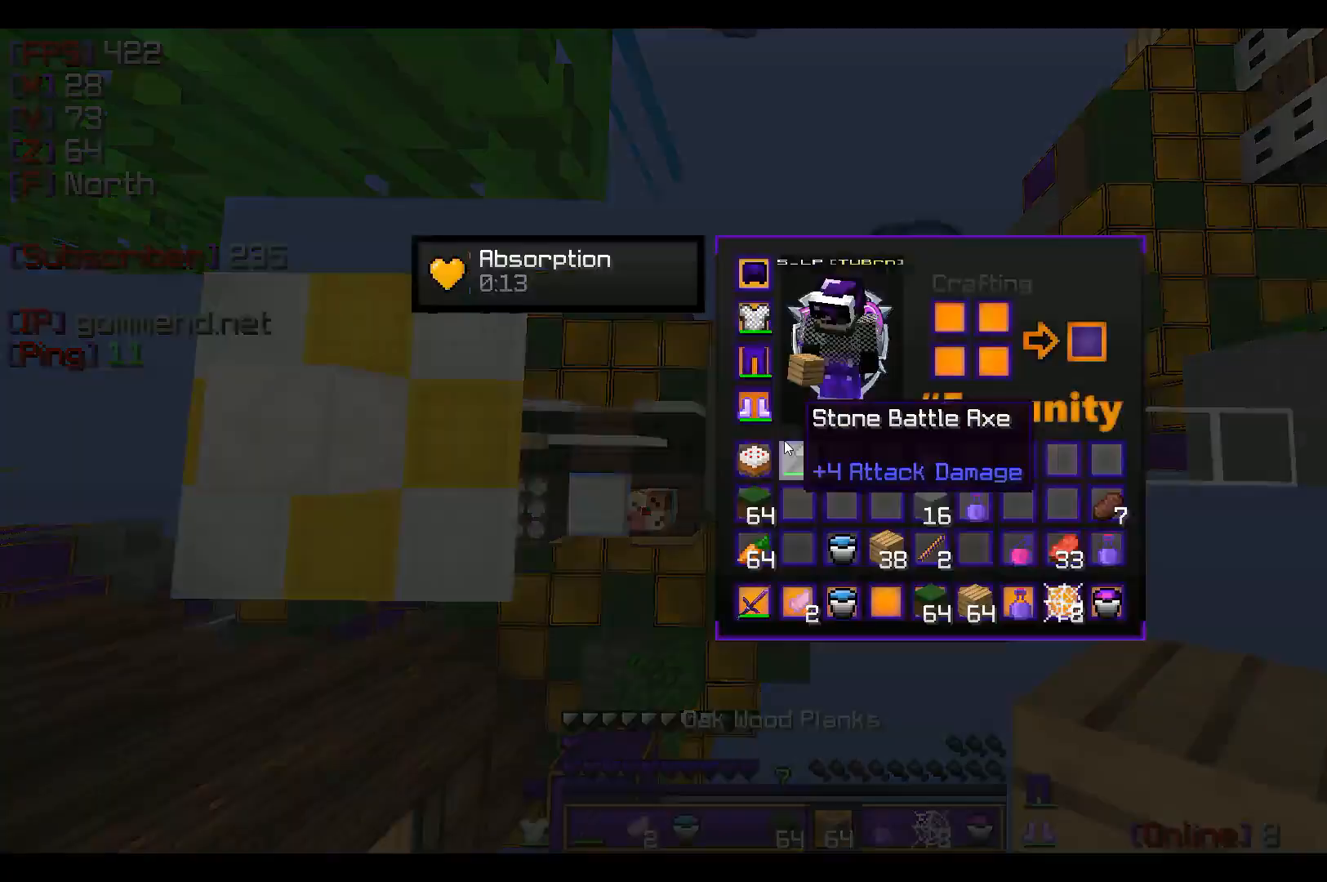
{"keys": [], "mouse": [], "events": []}
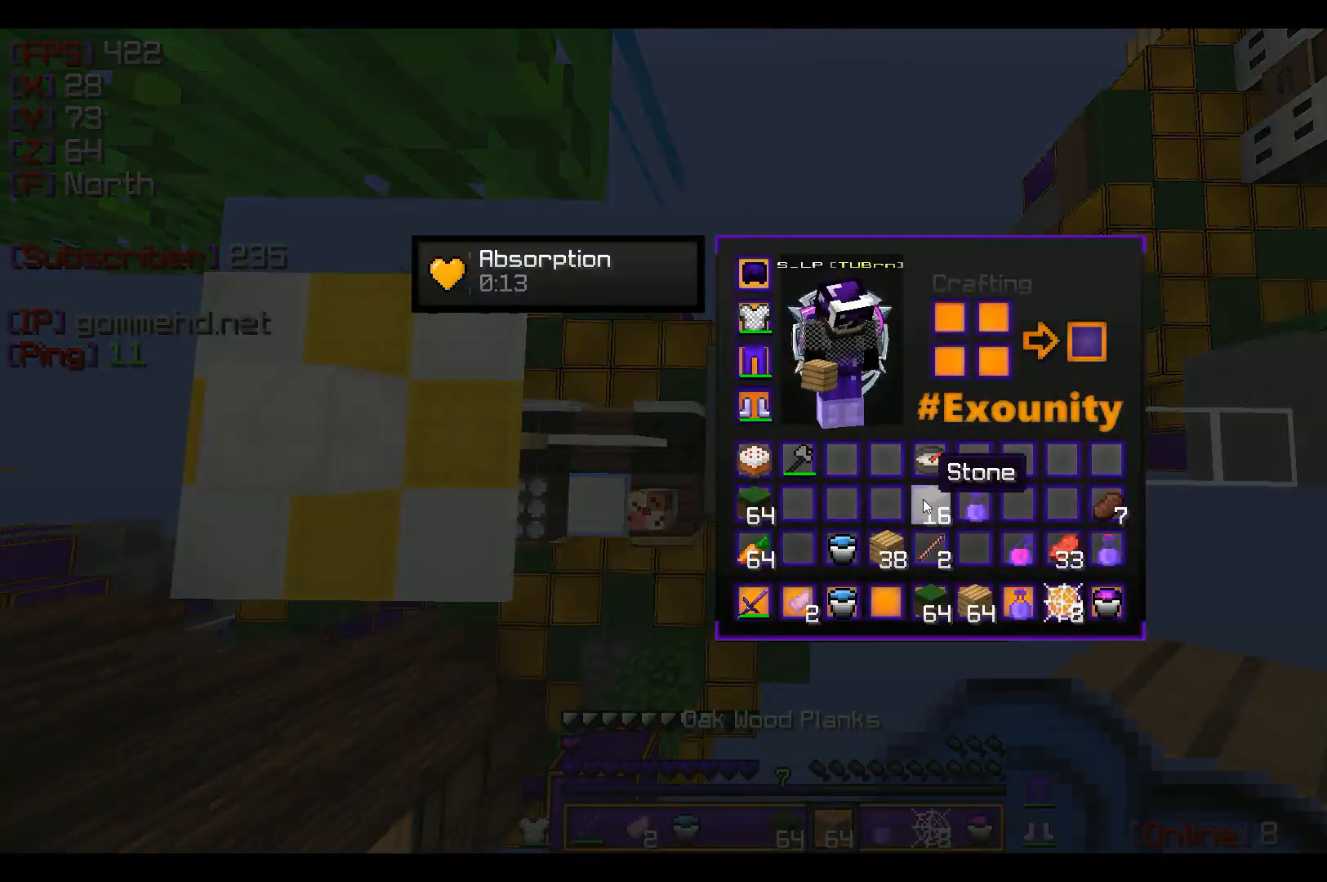
{"keys": [], "mouse": [], "events": [[267, "mouse_left", "down"], [433, "mouse_left", "up"]]}
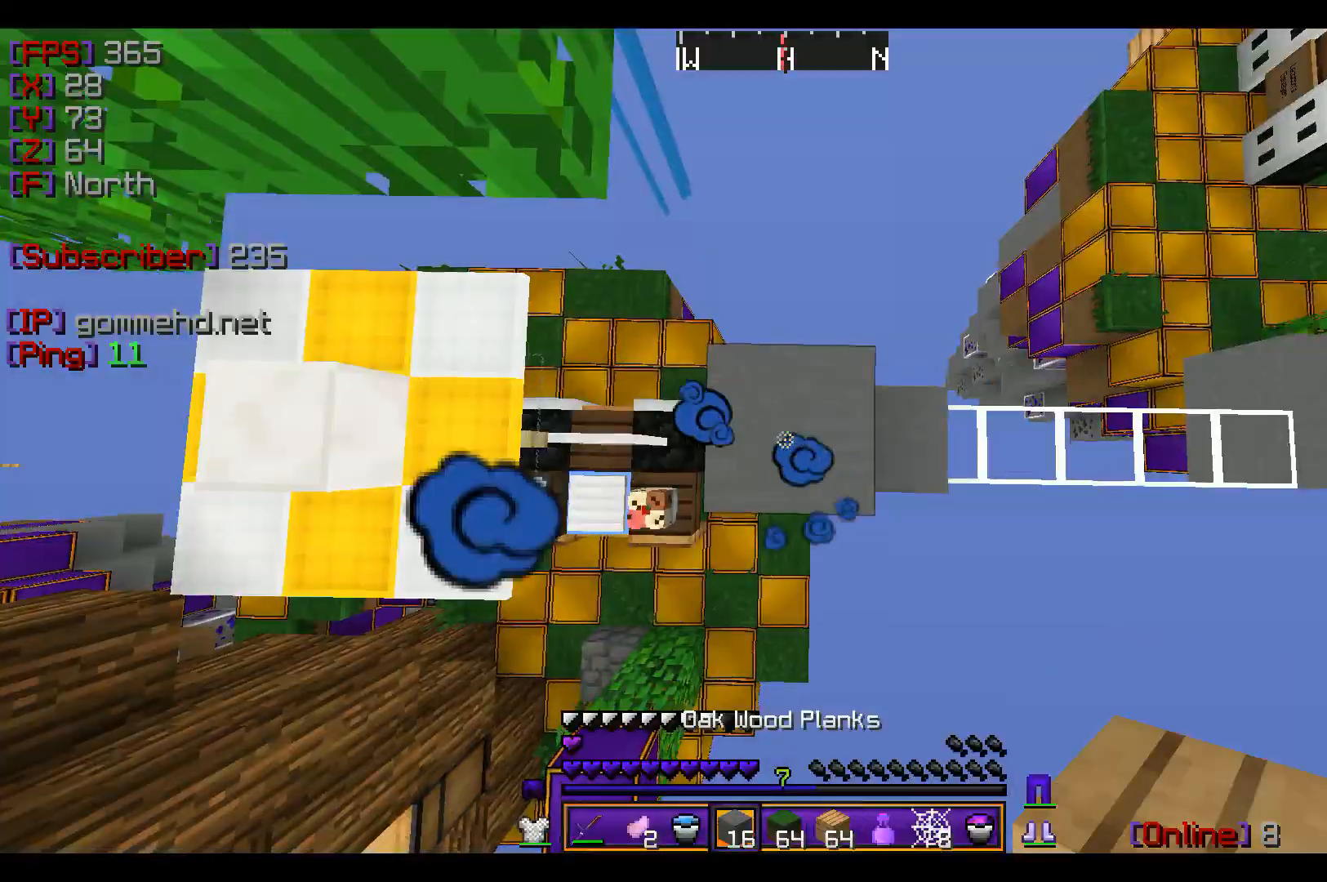
{"keys": ["d"], "mouse": [], "events": [[200, "mouse_right", "down"], [367, "d", "down"], [367, "mouse_right", "up"]]}
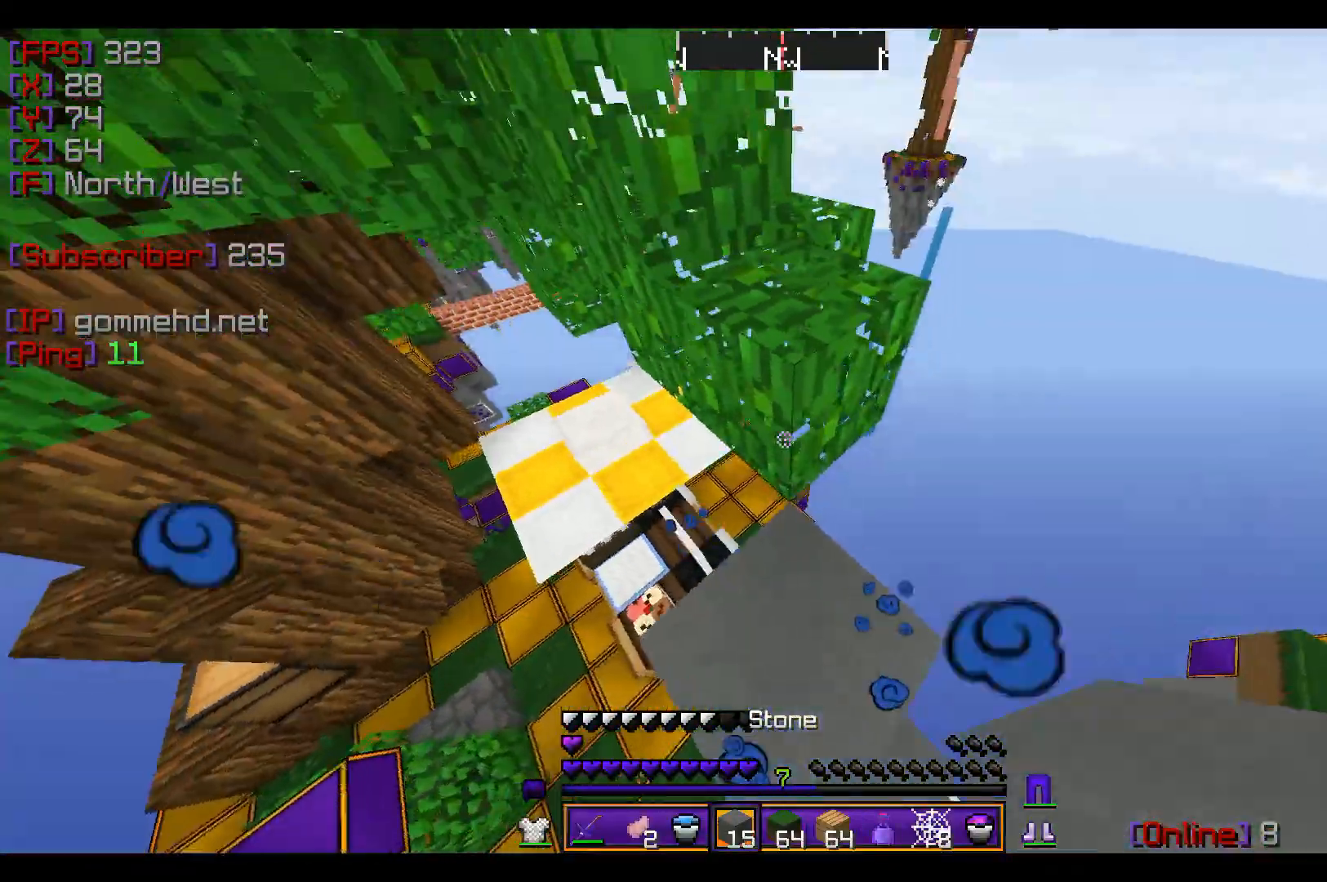
{"keys": [], "mouse": ["right"], "events": [[133, "a", "down"], [133, "d", "up"], [167, "mouse_right", "down"], [233, "mouse_right", "up"], [267, "mouse_right", "down"], [367, "mouse_right", "up"], [433, "mouse_right", "down"], [467, "a", "up"]]}
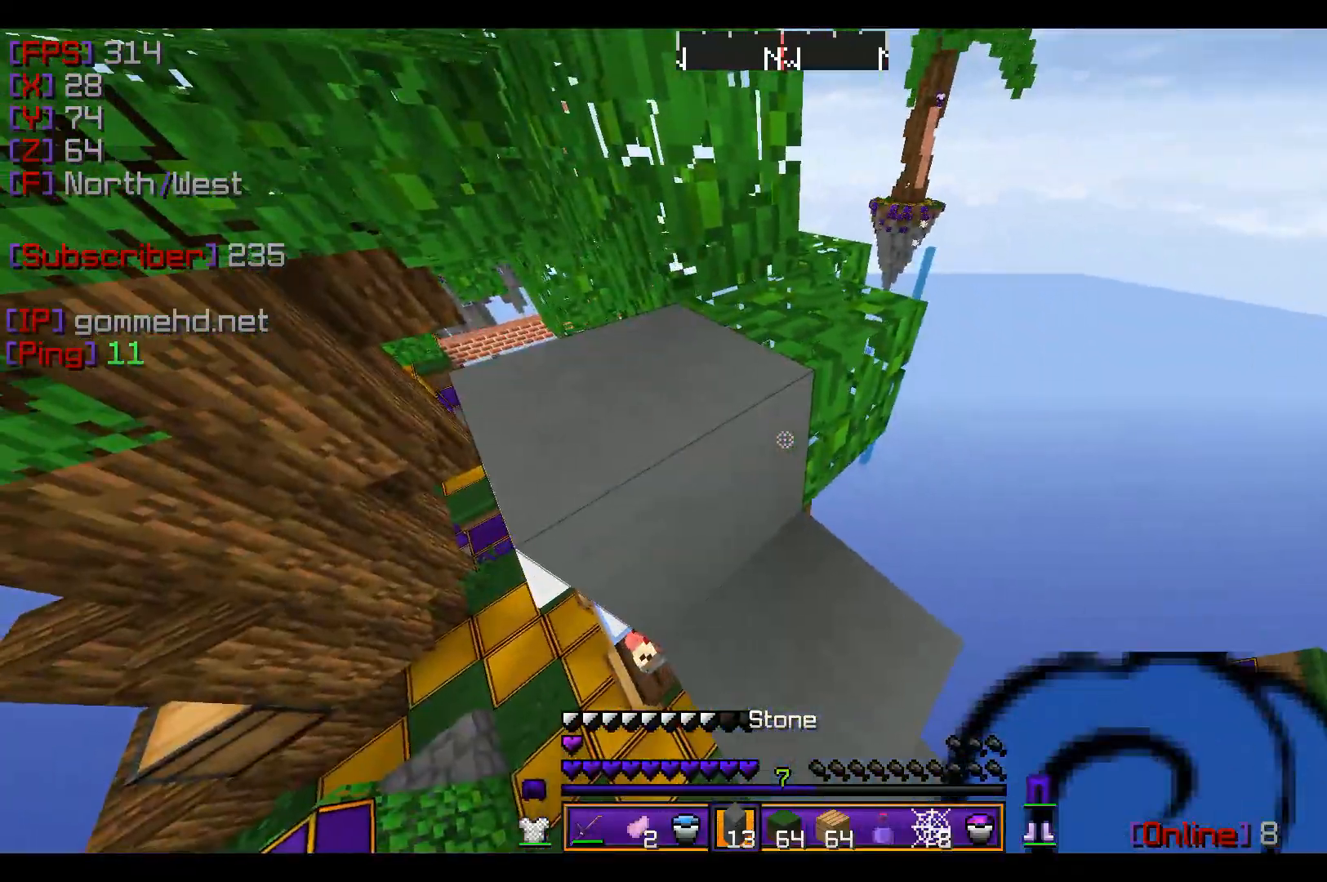
{"keys": ["a", "w"], "mouse": [], "events": [[34, "mouse_right", "up"], [367, "mouse_right", "down"], [401, "a", "down"], [467, "mouse_right", "up"], [467, "w", "down"]]}
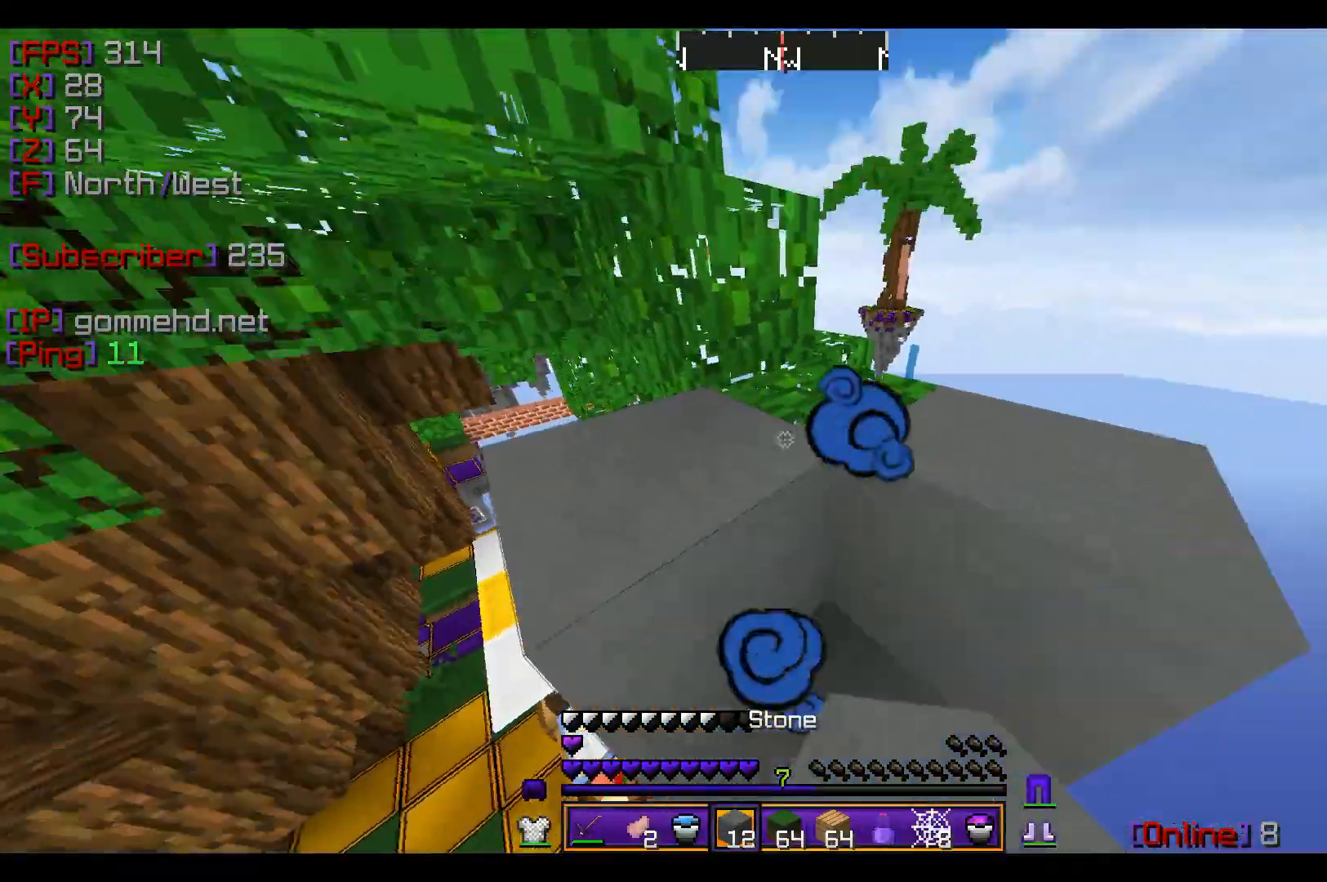
{"keys": ["w"], "mouse": ["left"], "events": [[100, "a", "up"], [200, "d", "down"], [333, "mouse_left", "down"], [400, "d", "up"], [467, "mouse_left", "up"], [500, "mouse_left", "down"]]}